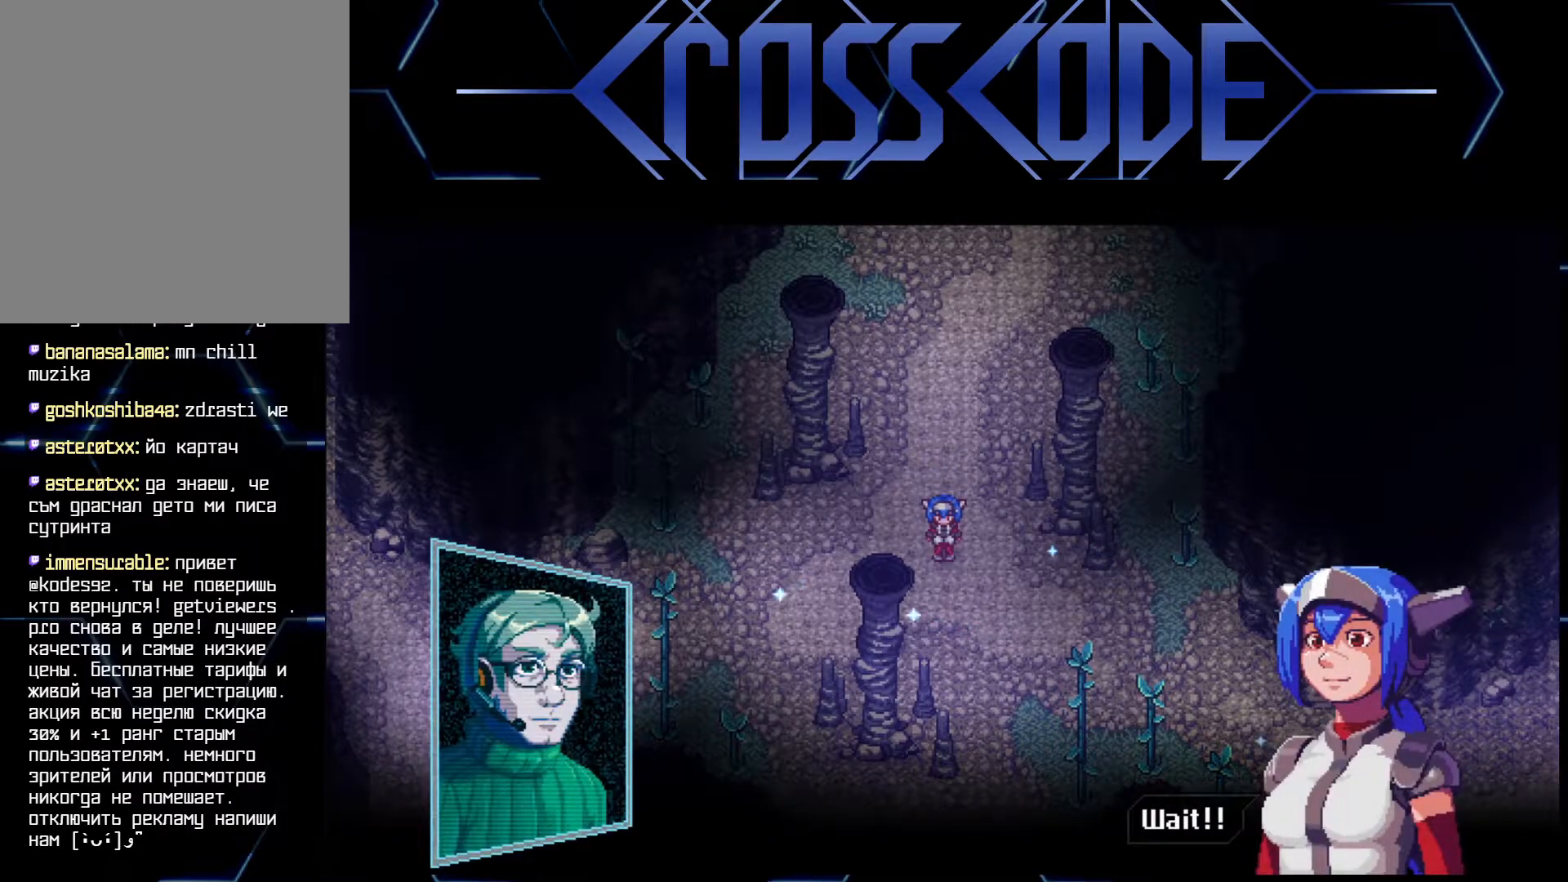
Gameplay with a controller (Xbox layout); each line is a JSON object with the inputs held at the frame after it. "events" lists button and stick changes between this image and that frame as [ms after this image, input, new state], when the widget could be followed in between.
{"buttons": [], "left_stick": "center", "right_stick": "center", "events": [[167, "A", "down"], [267, "A", "up"]]}
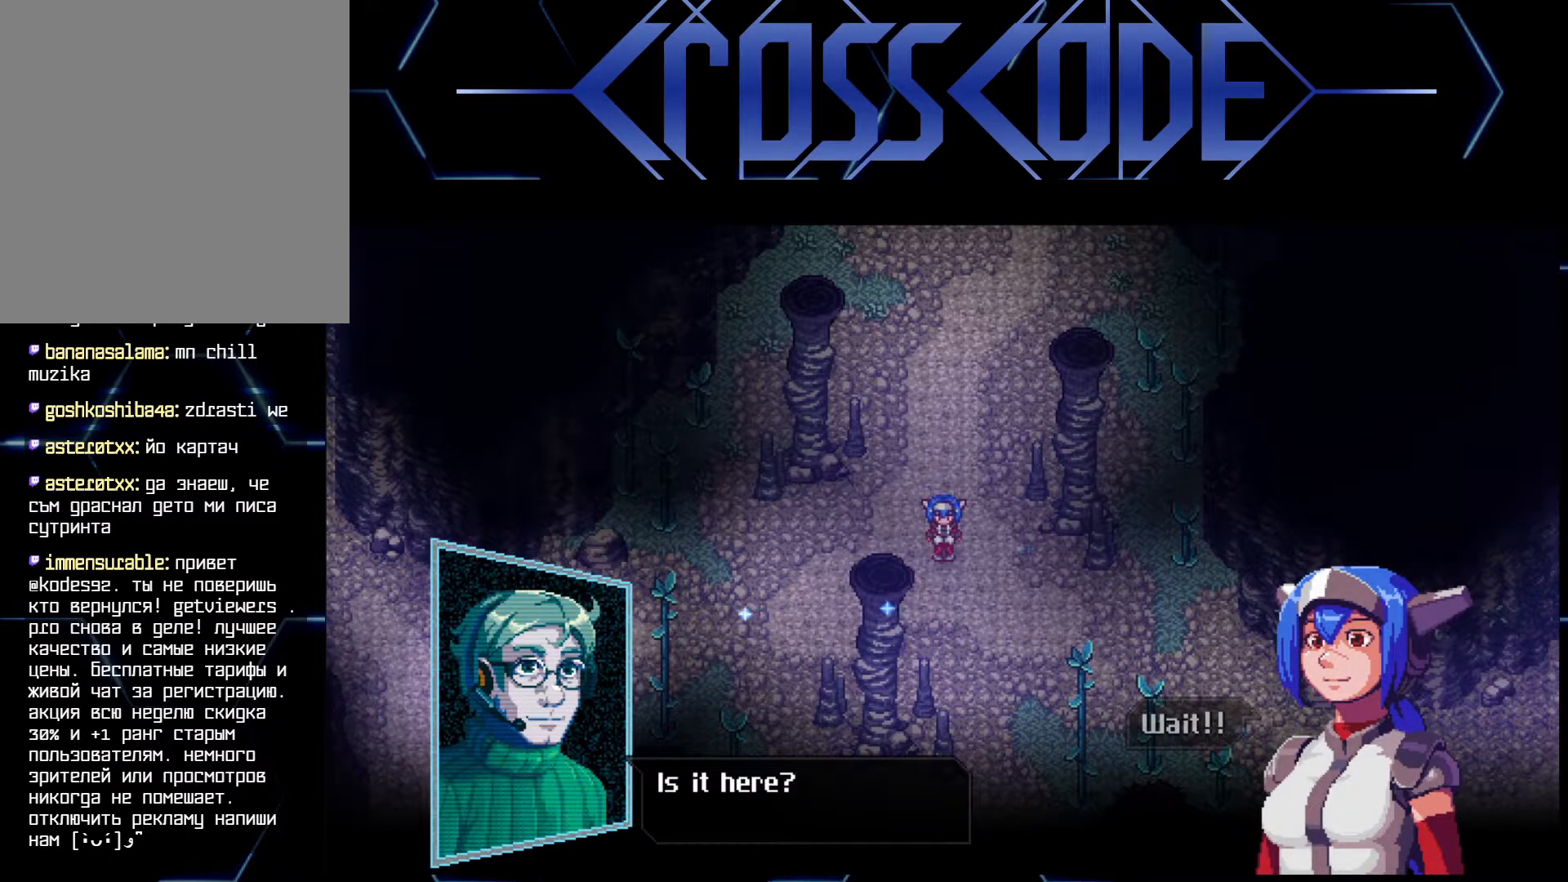
{"buttons": [], "left_stick": "center", "right_stick": "center", "events": []}
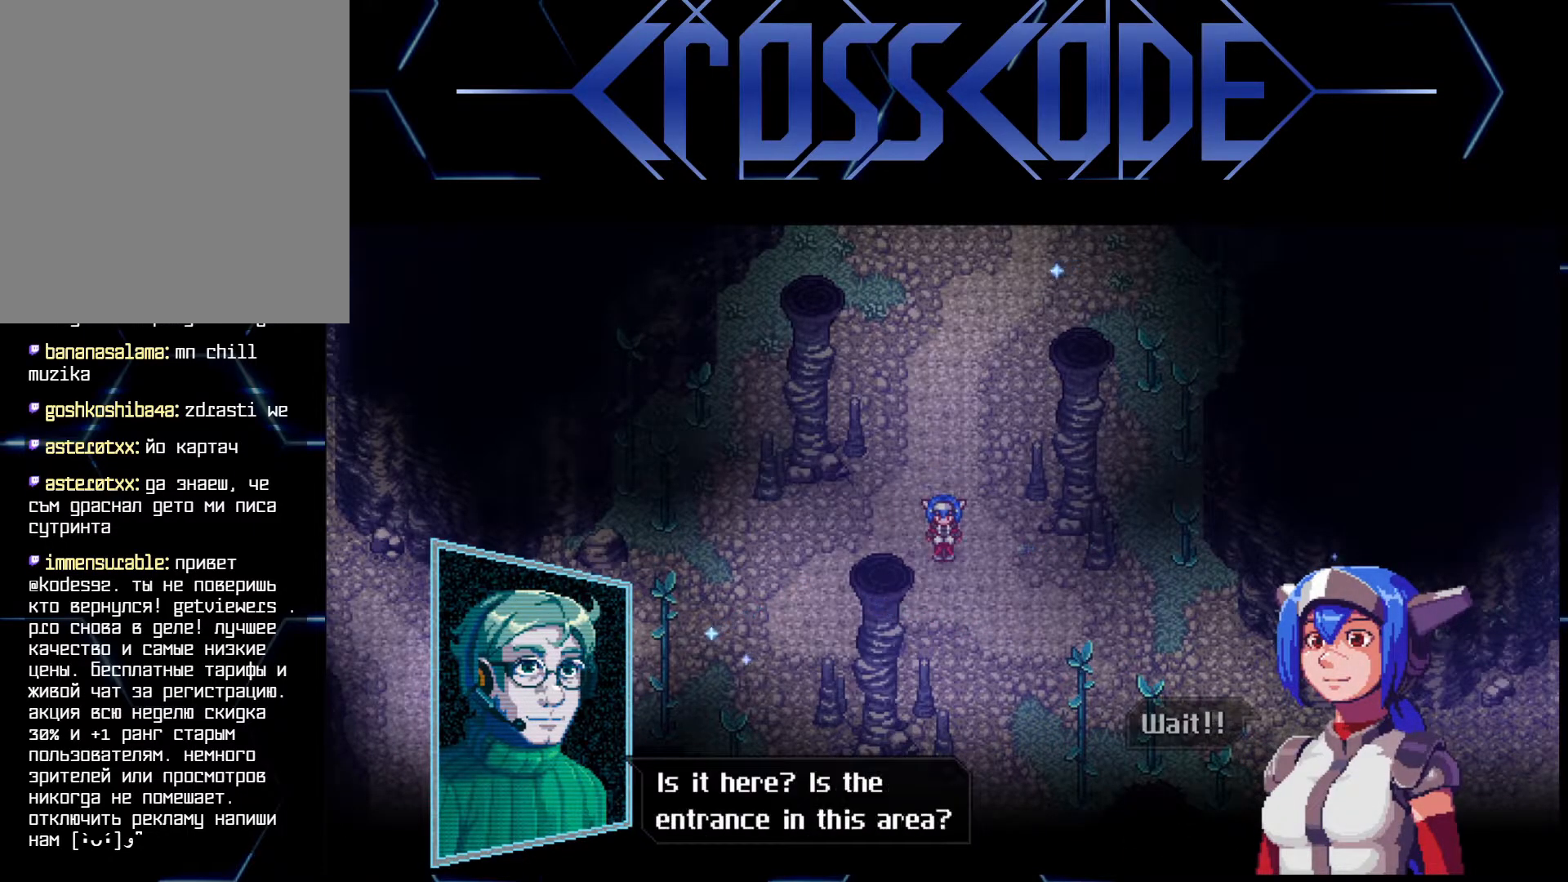
{"buttons": [], "left_stick": "center", "right_stick": "center", "events": []}
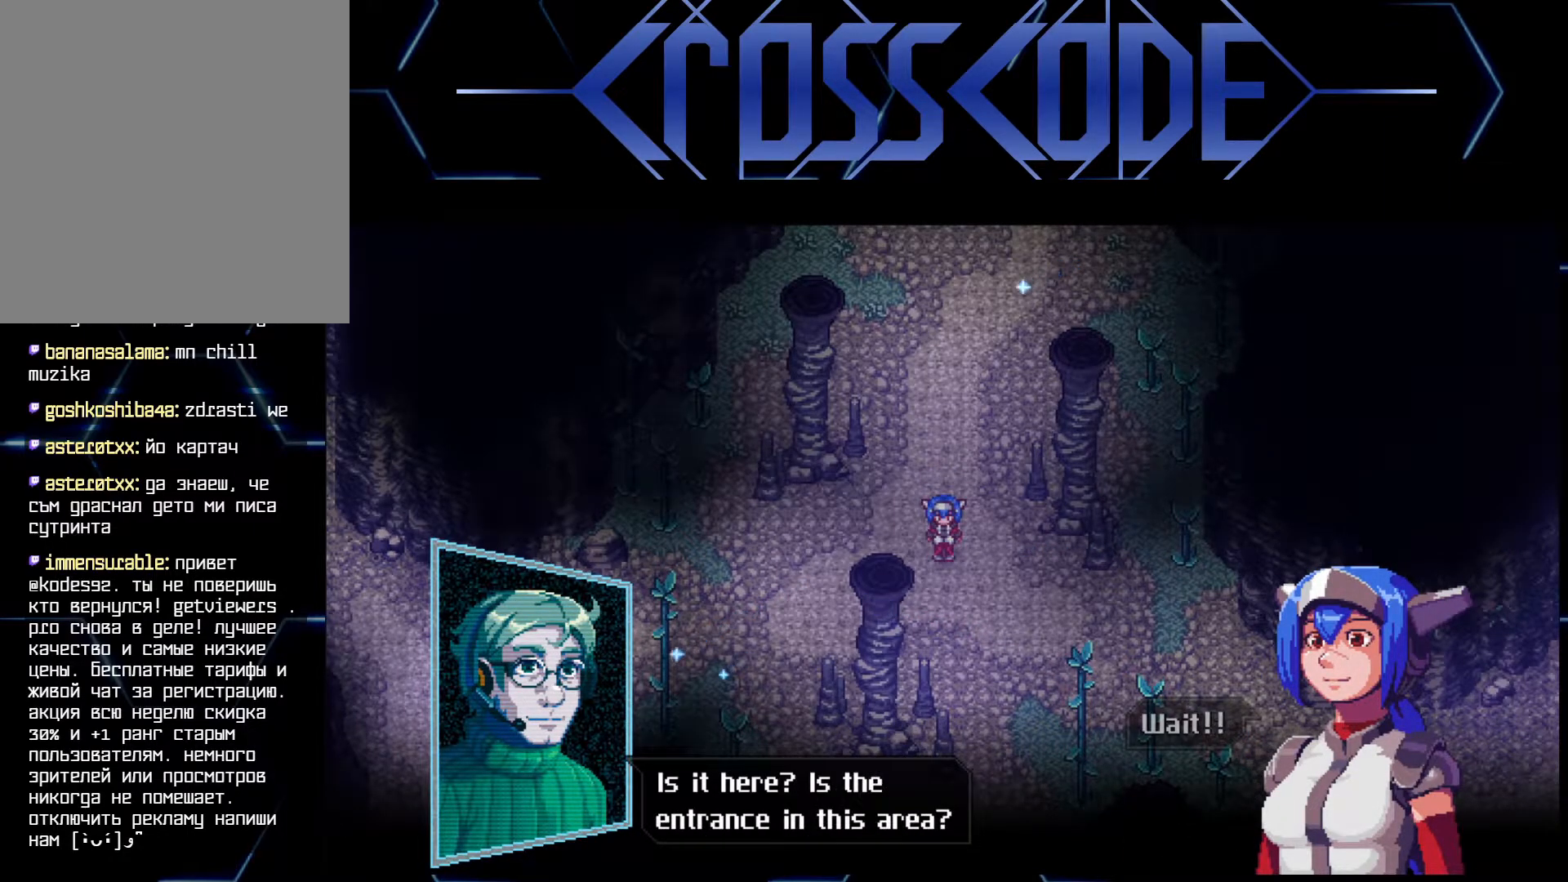
{"buttons": [], "left_stick": "center", "right_stick": "center", "events": []}
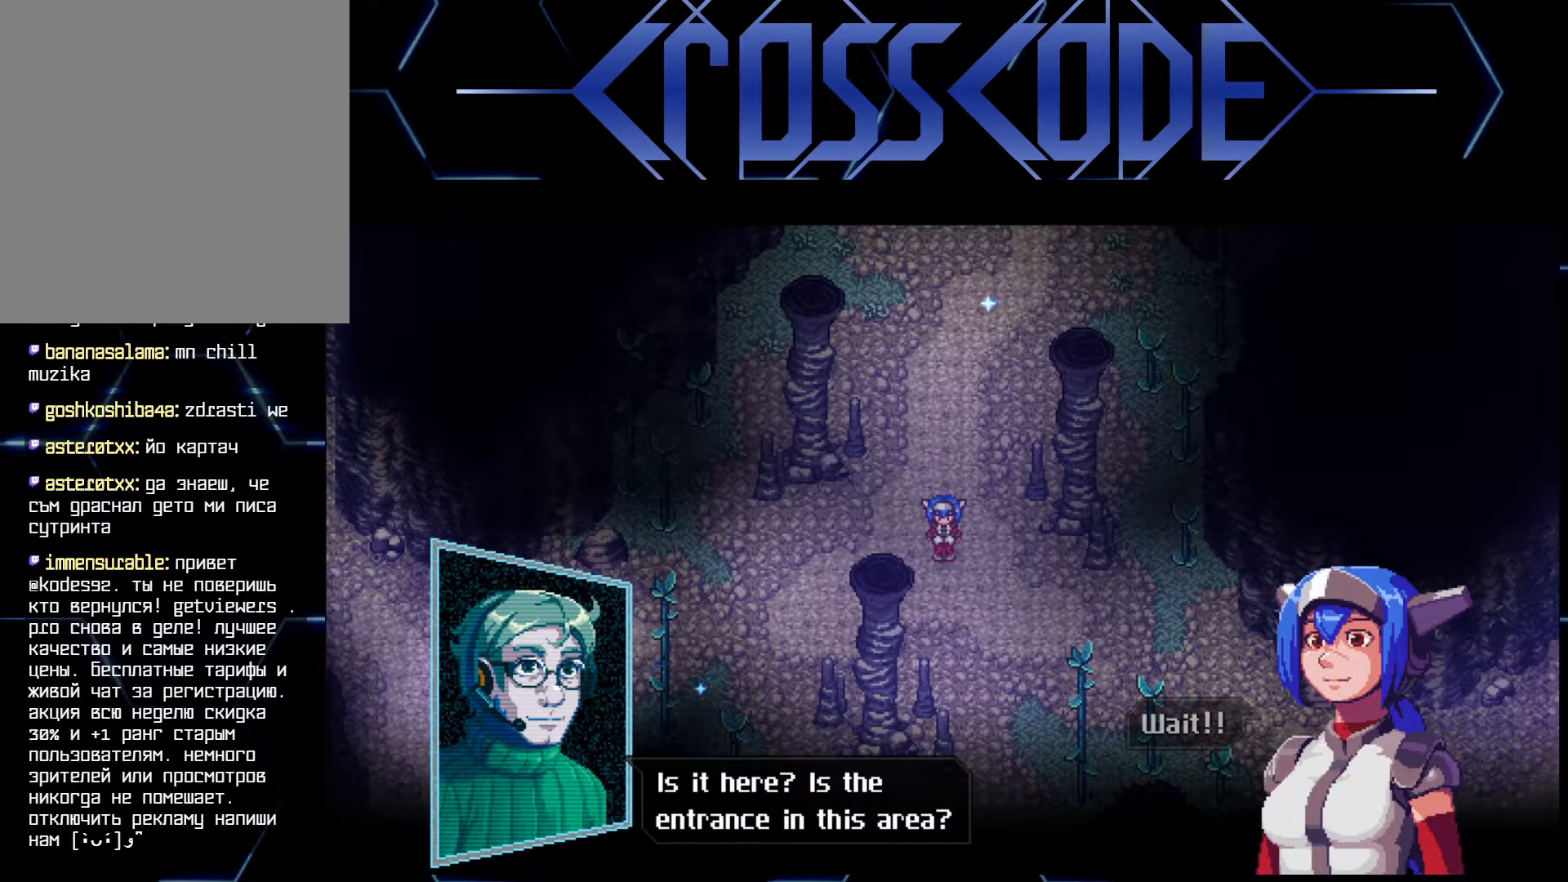
{"buttons": [], "left_stick": "center", "right_stick": "center", "events": []}
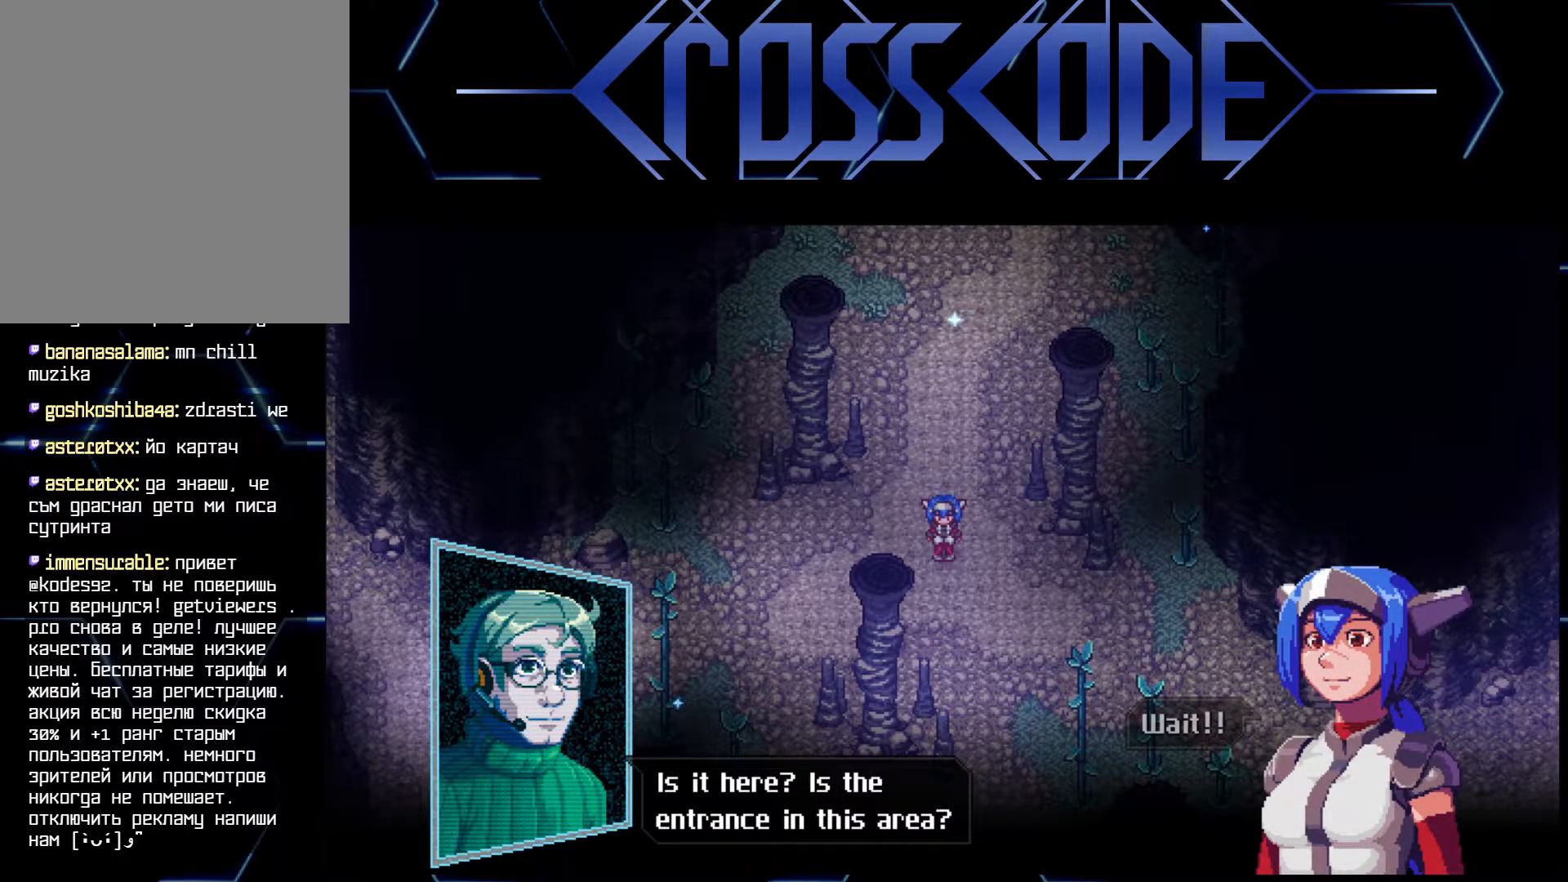
{"buttons": [], "left_stick": "center", "right_stick": "center", "events": []}
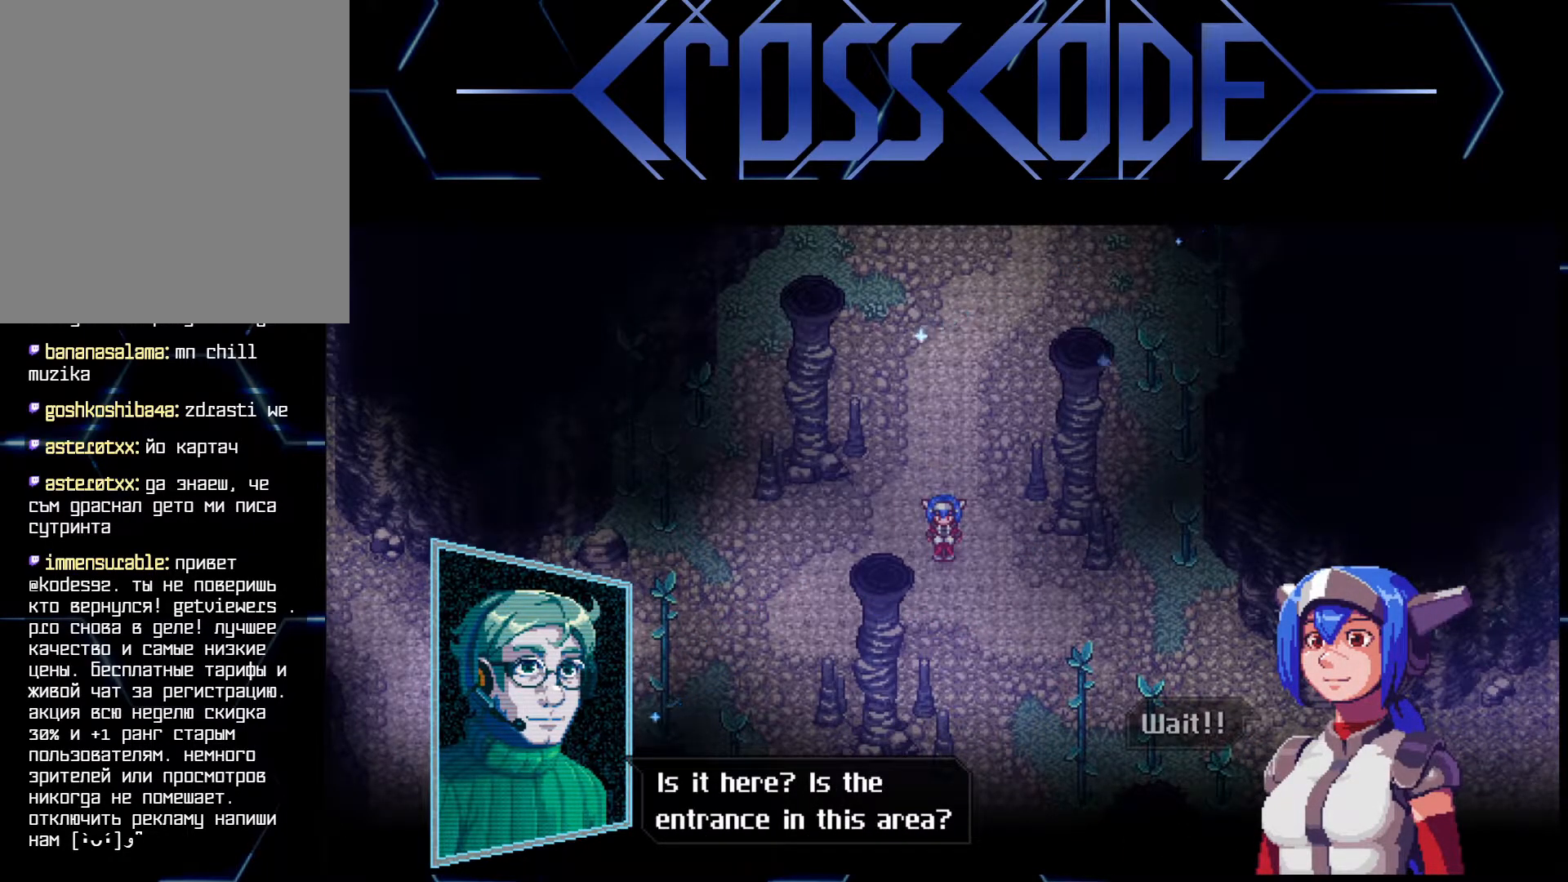
{"buttons": [], "left_stick": "center", "right_stick": "center", "events": []}
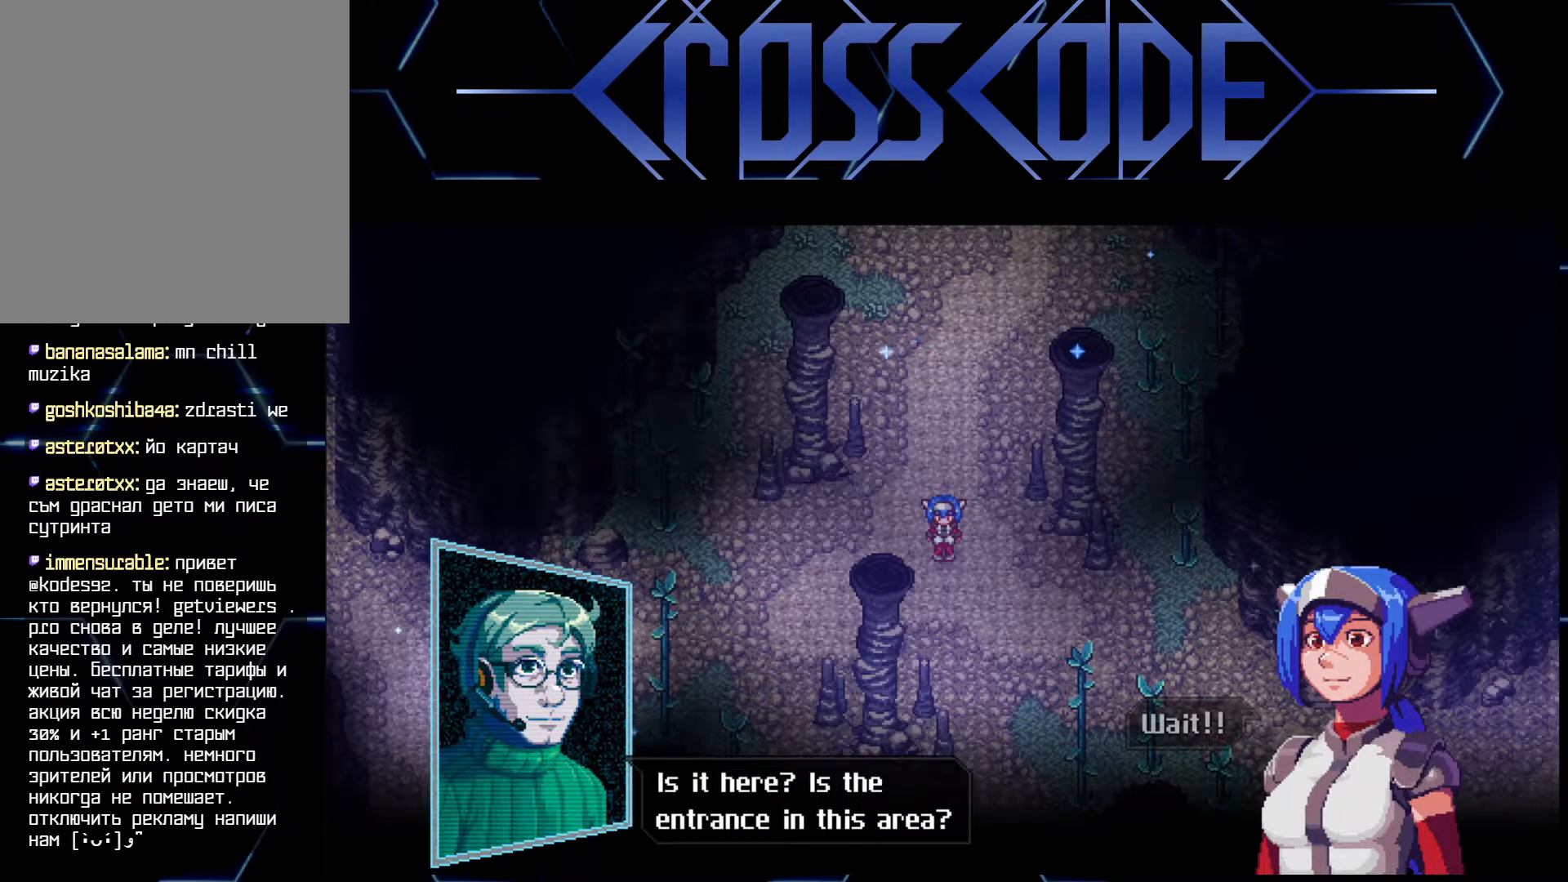
{"buttons": [], "left_stick": "center", "right_stick": "center", "events": []}
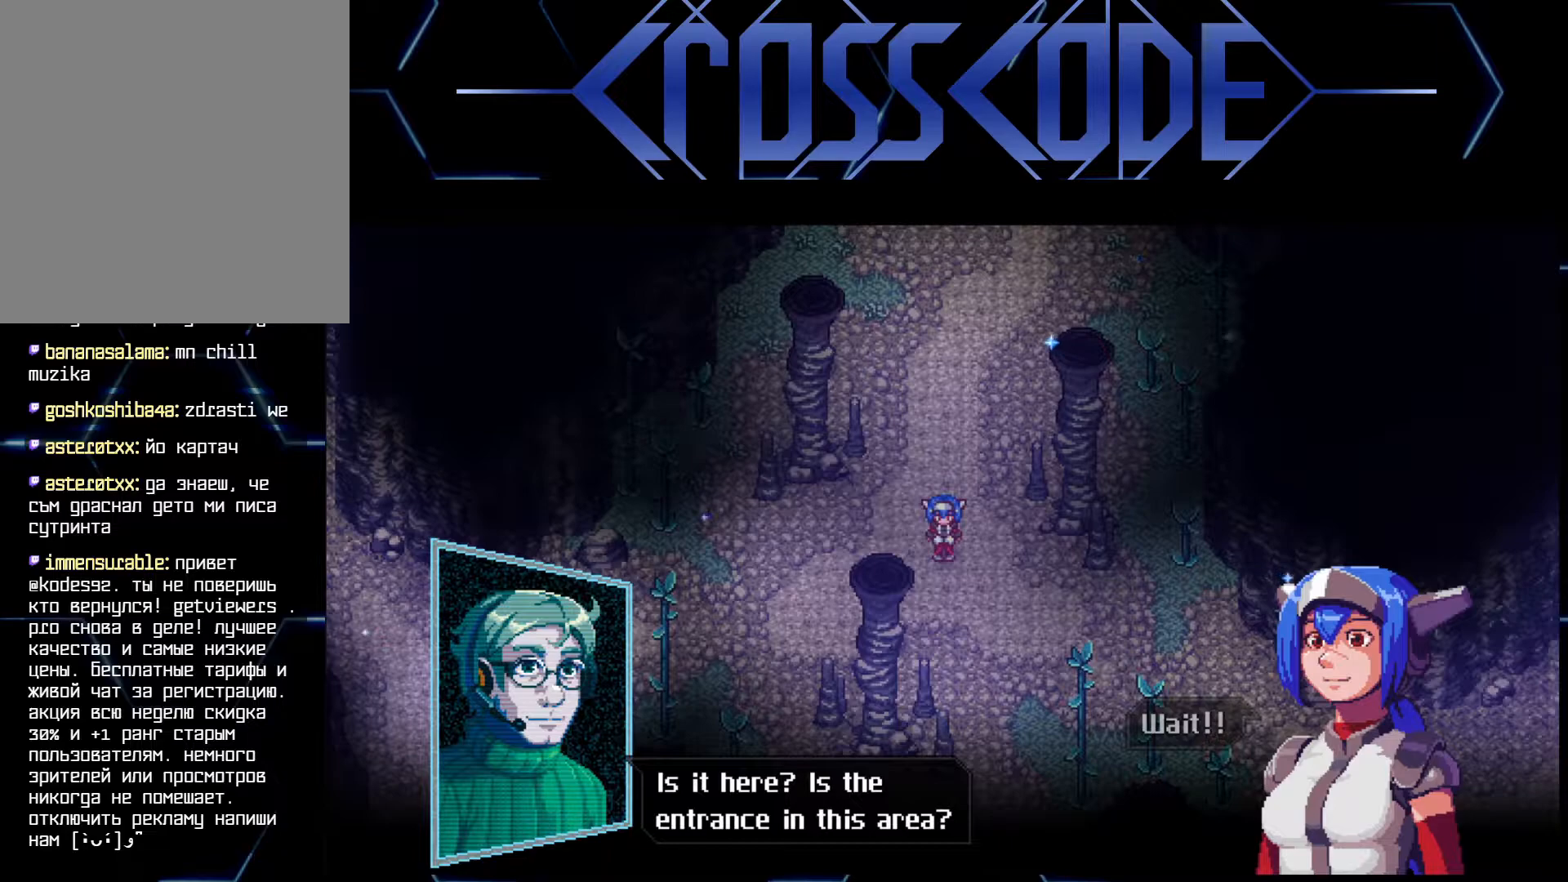
{"buttons": [], "left_stick": "center", "right_stick": "center", "events": []}
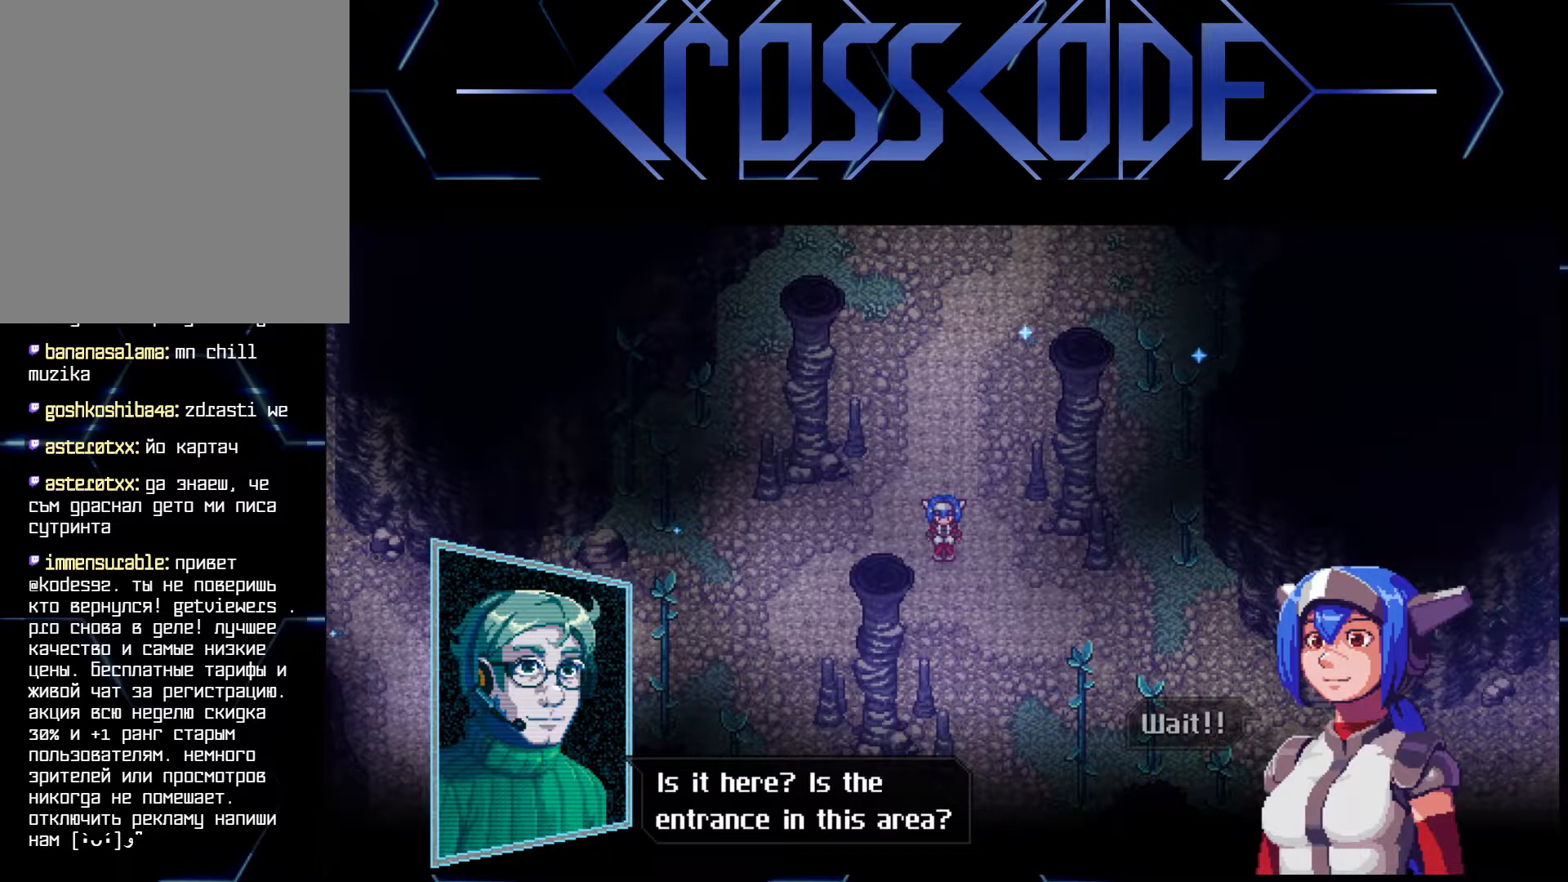
{"buttons": [], "left_stick": "center", "right_stick": "center", "events": [[117, "A", "down"], [217, "A", "up"]]}
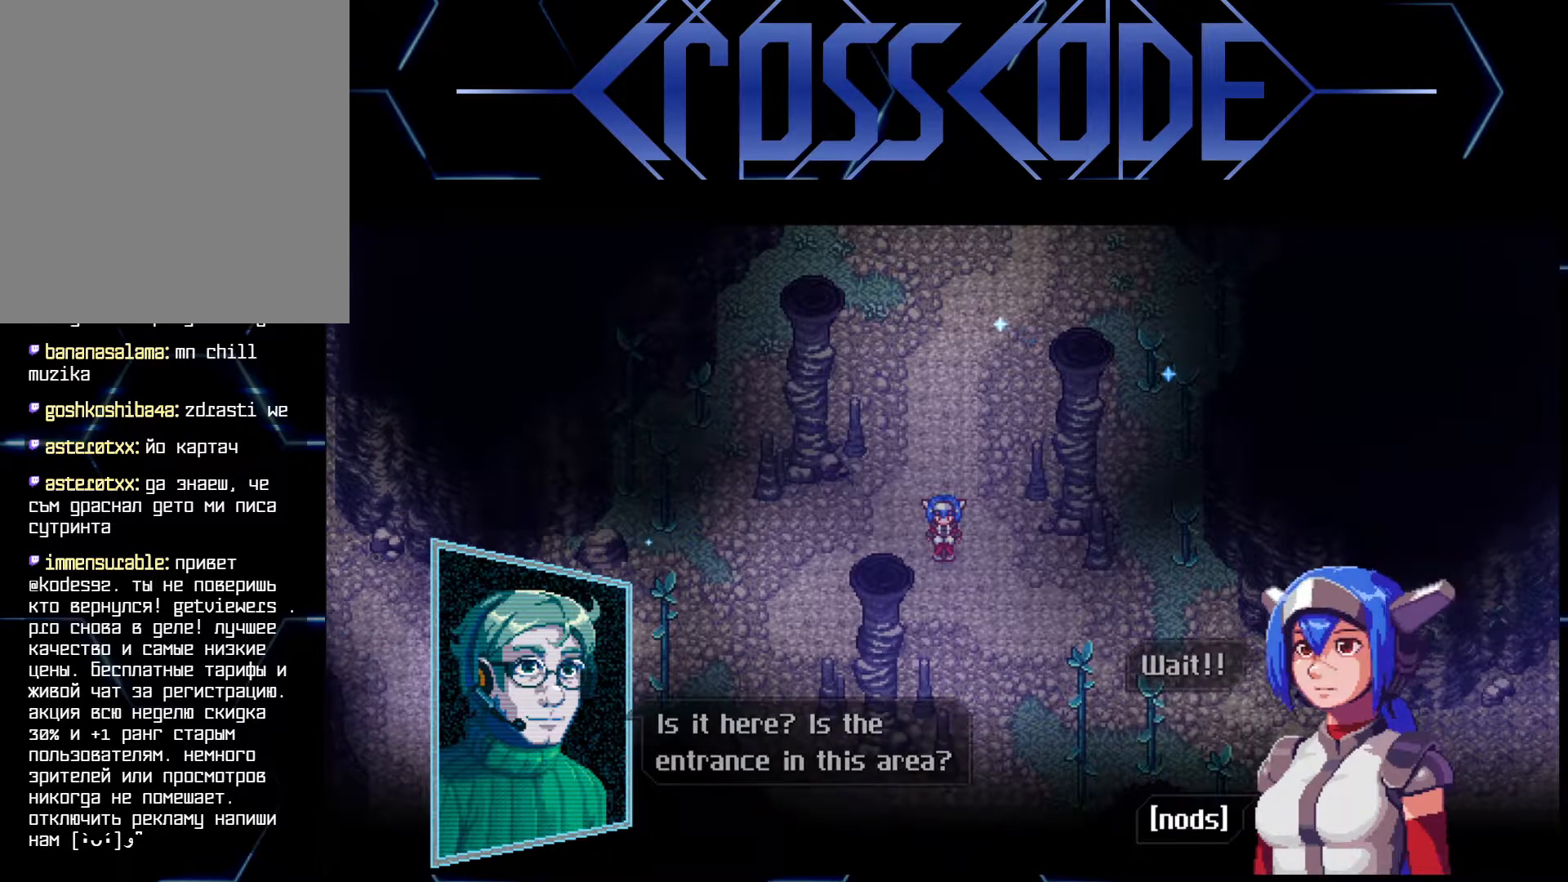
{"buttons": [], "left_stick": "center", "right_stick": "center", "events": [[217, "A", "down"], [317, "A", "up"]]}
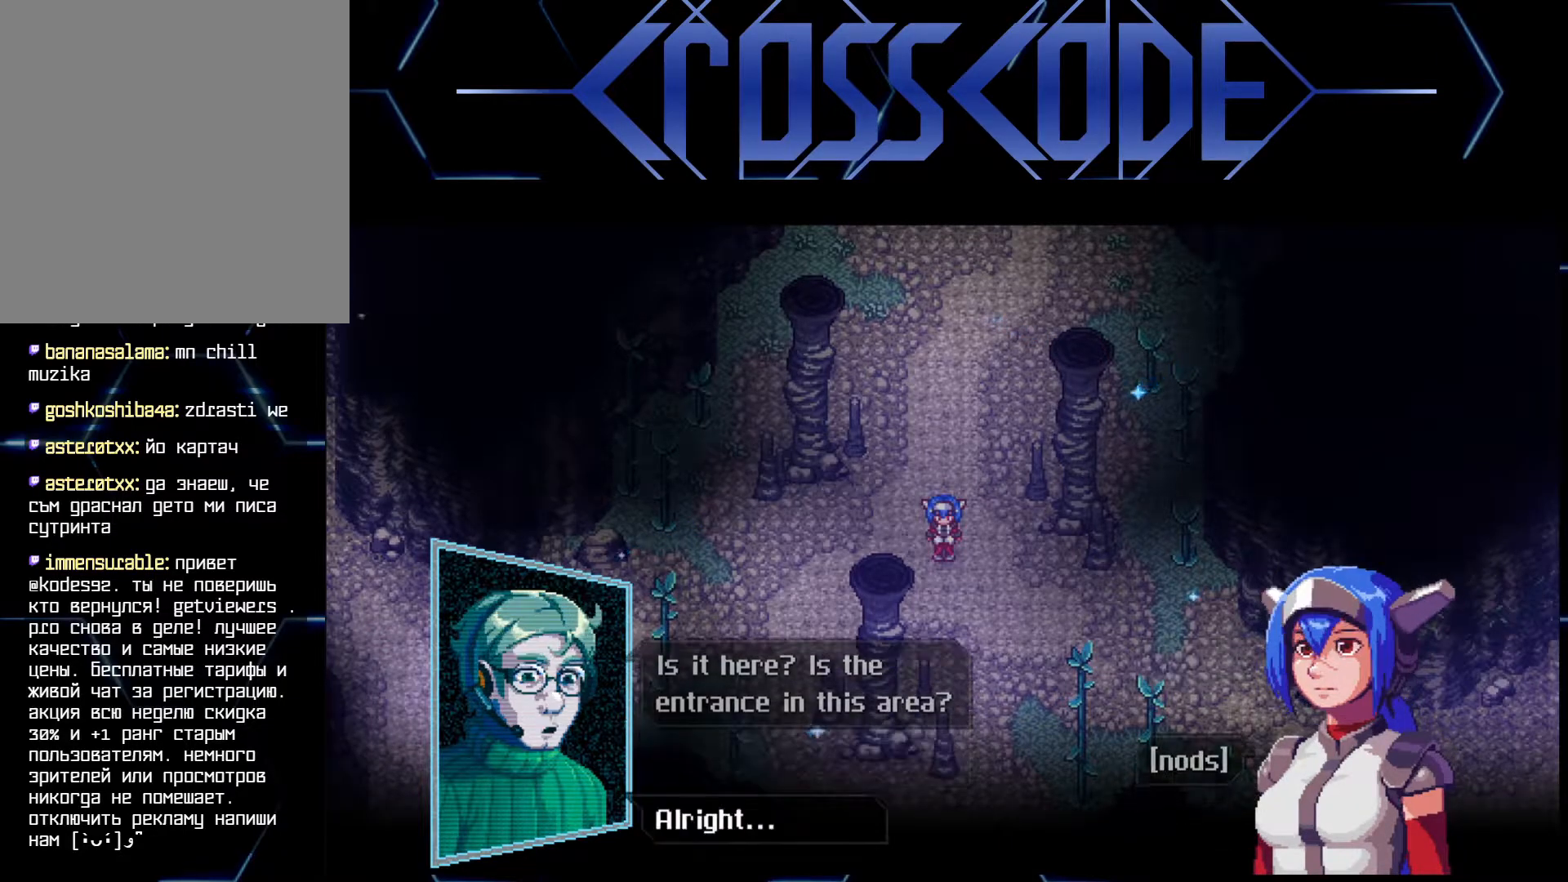
{"buttons": [], "left_stick": "center", "right_stick": "center", "events": []}
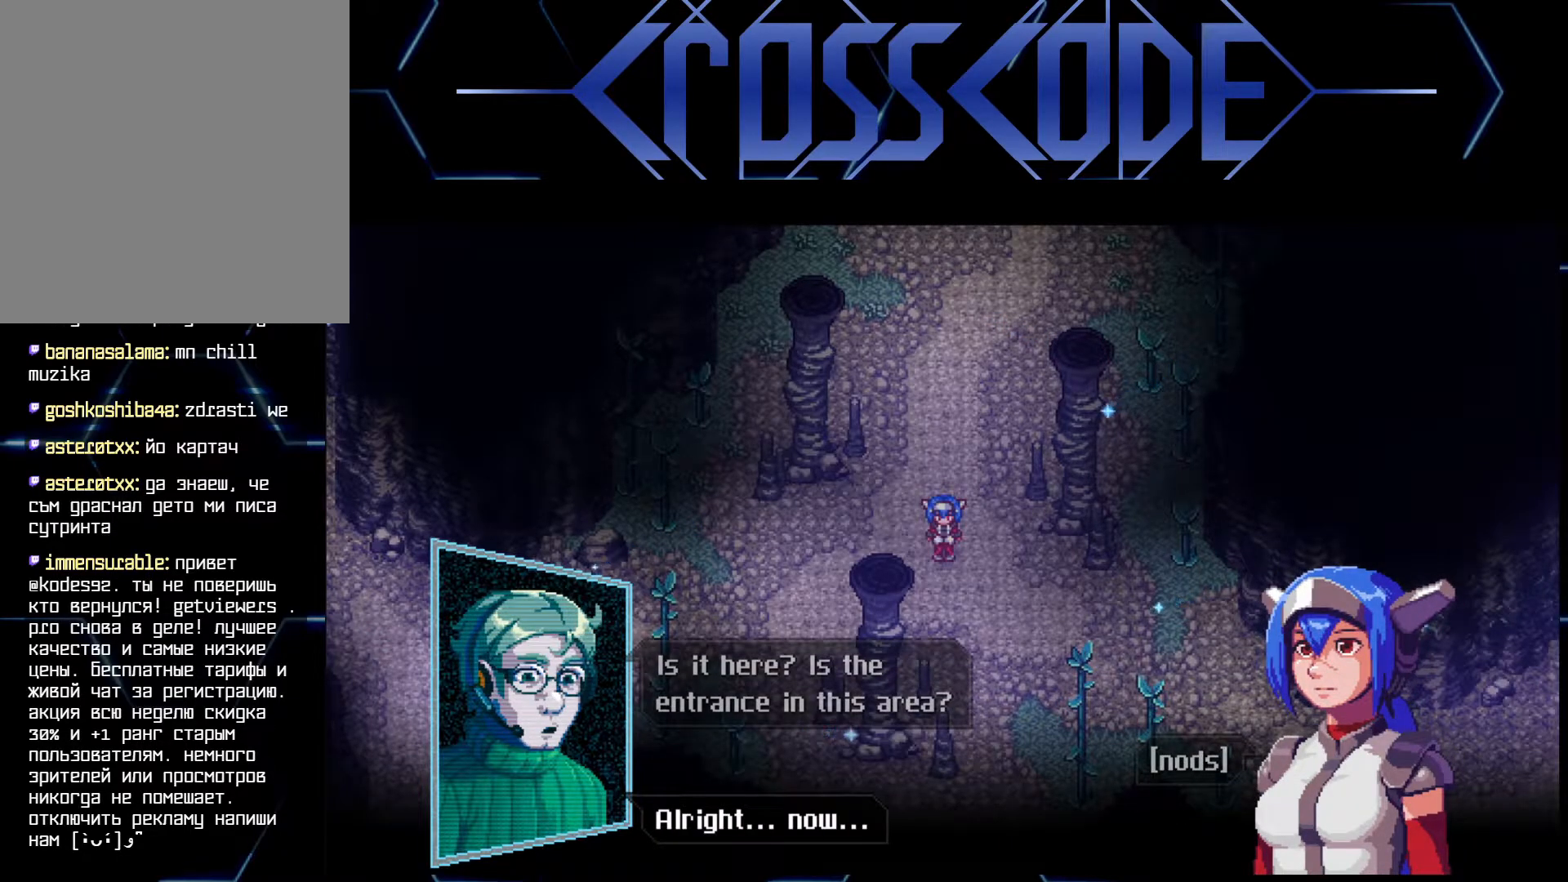
{"buttons": [], "left_stick": "center", "right_stick": "center", "events": [[333, "A", "down"], [433, "A", "up"]]}
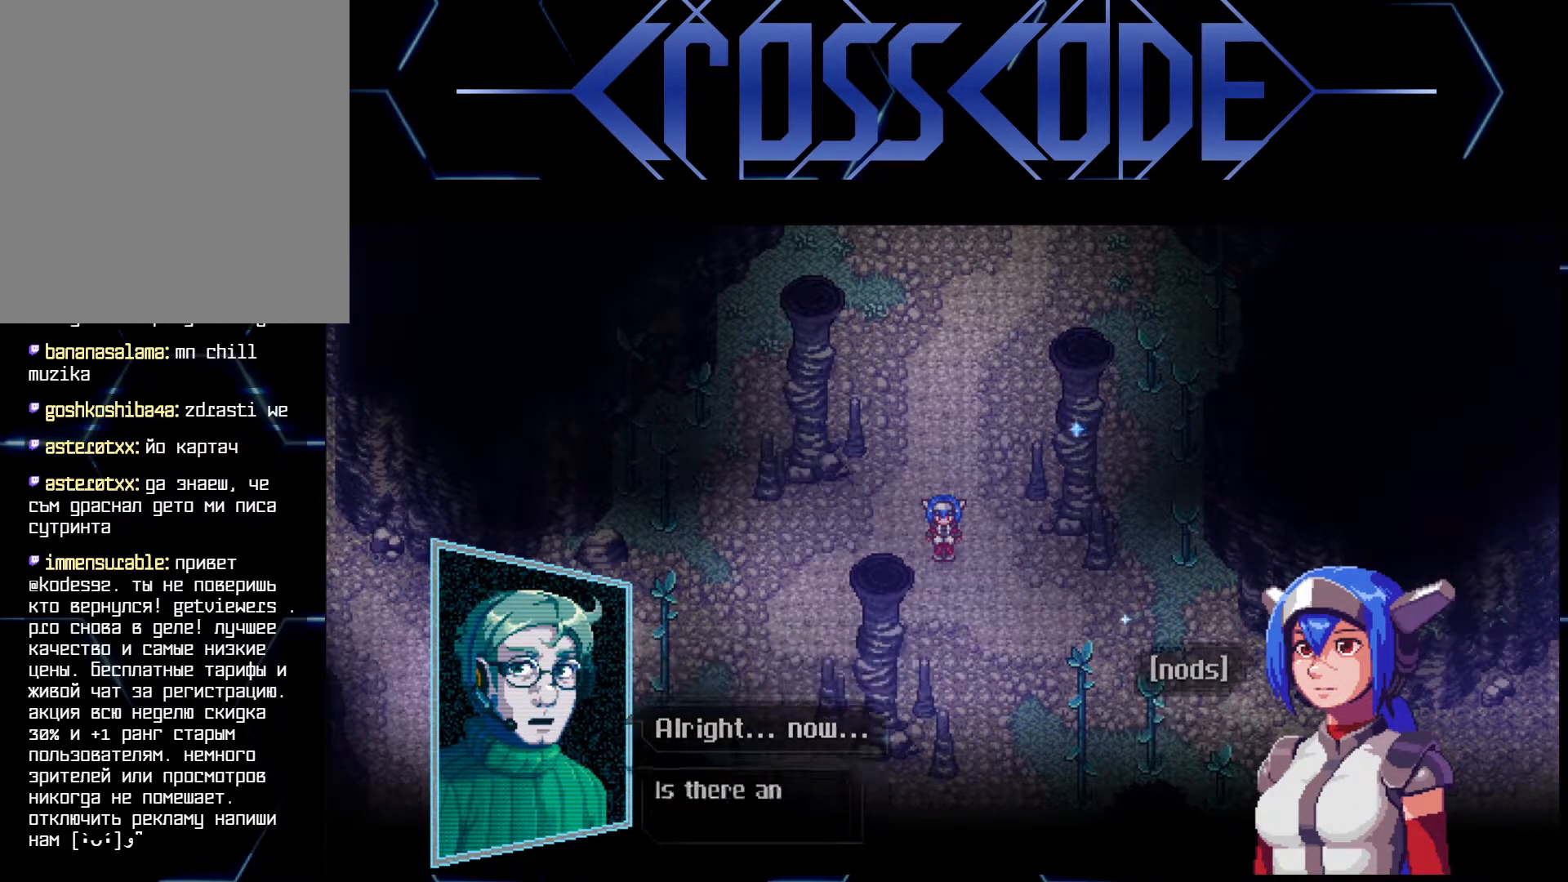
{"buttons": [], "left_stick": "center", "right_stick": "center", "events": []}
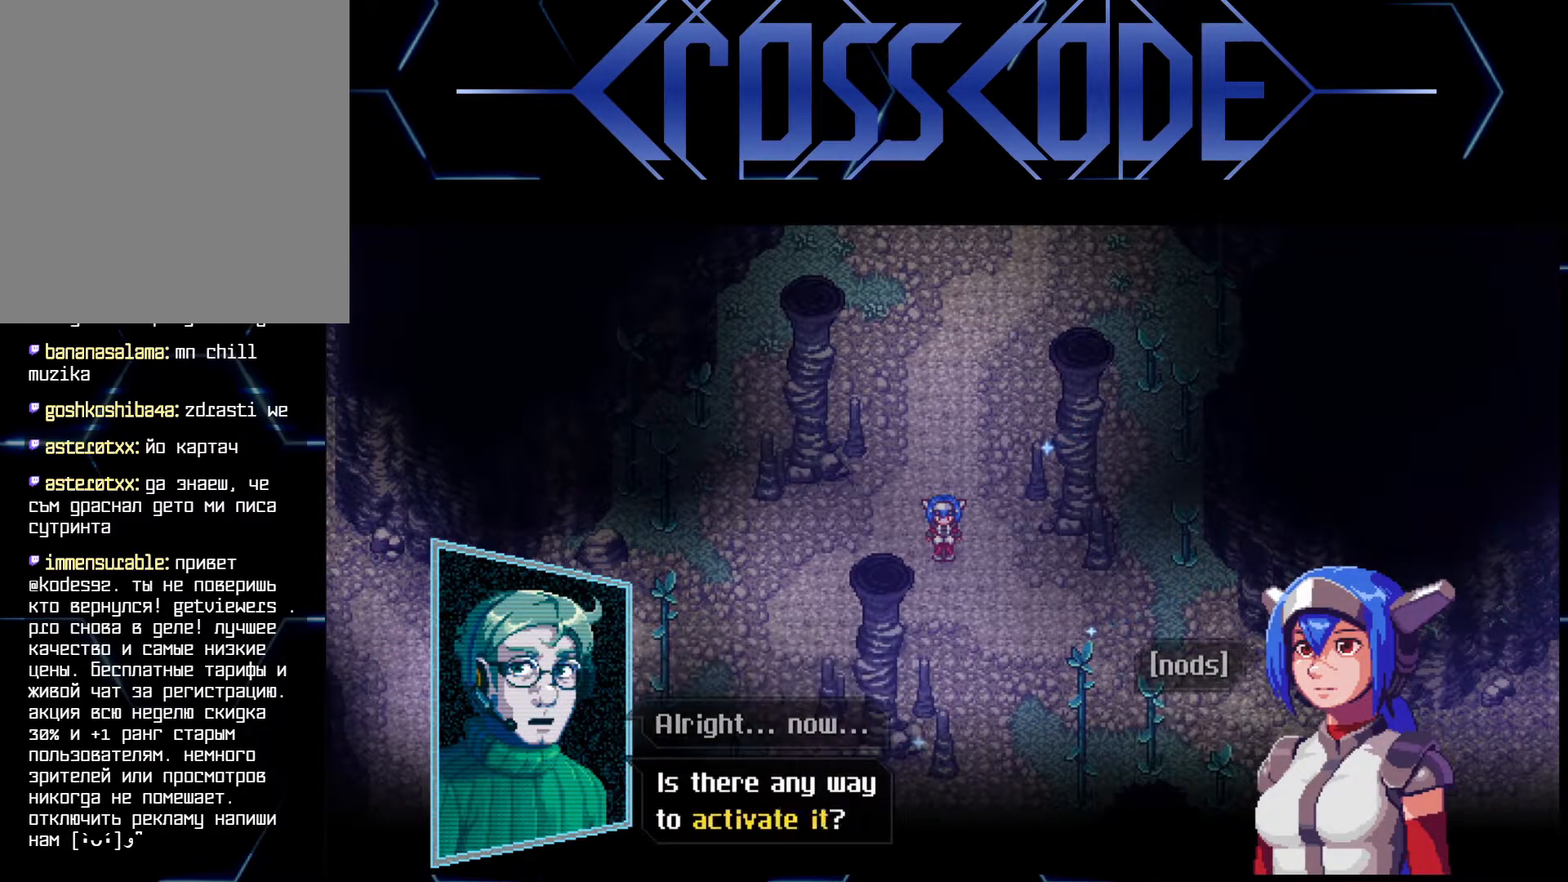
{"buttons": [], "left_stick": "center", "right_stick": "center", "events": []}
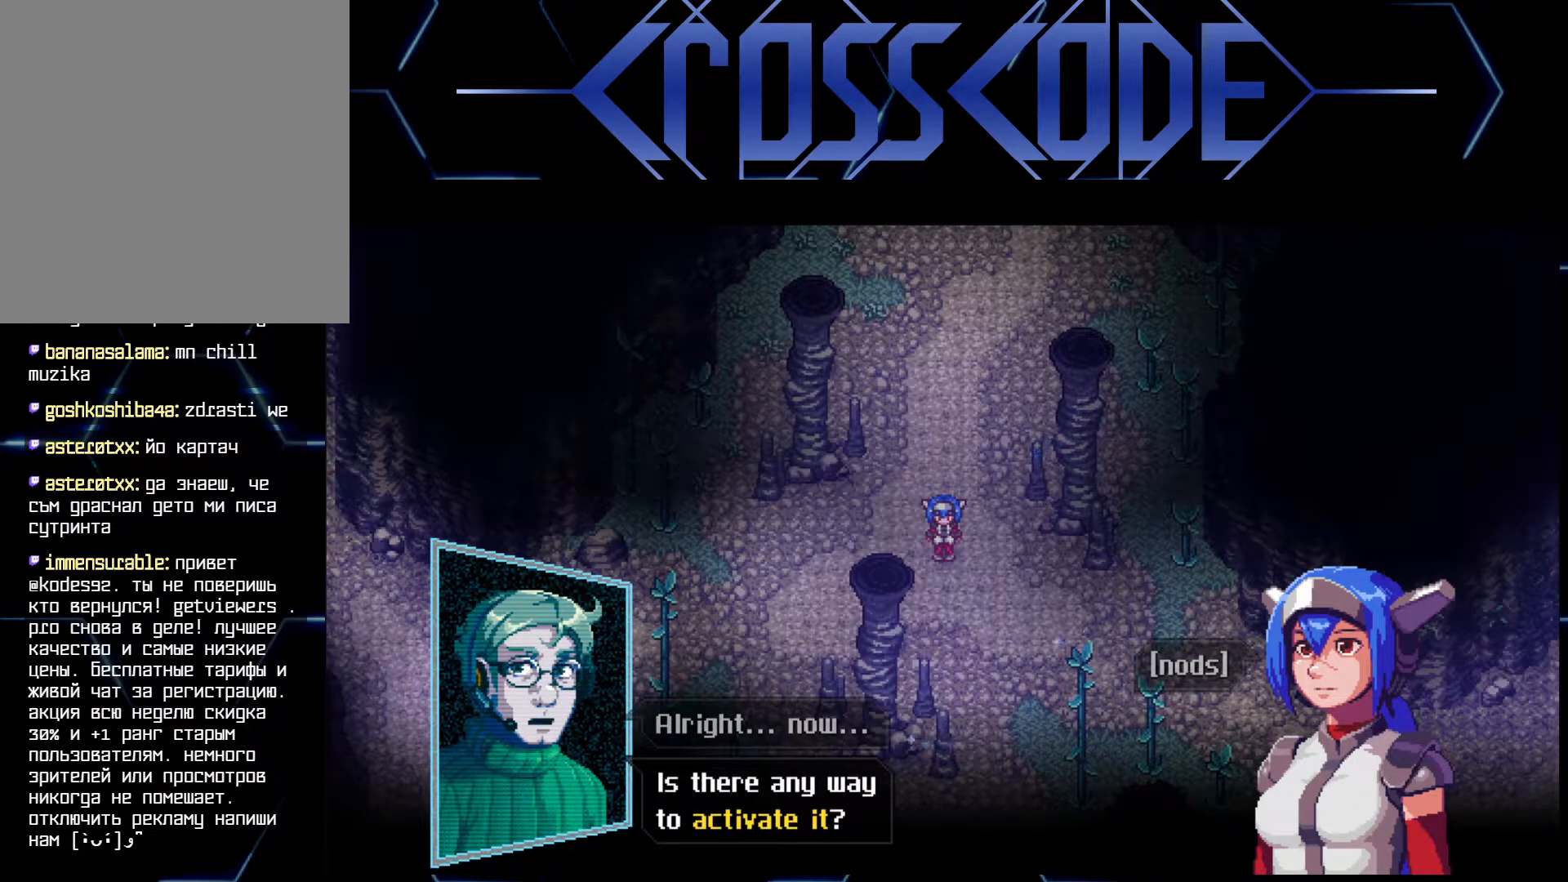
{"buttons": [], "left_stick": "center", "right_stick": "center", "events": []}
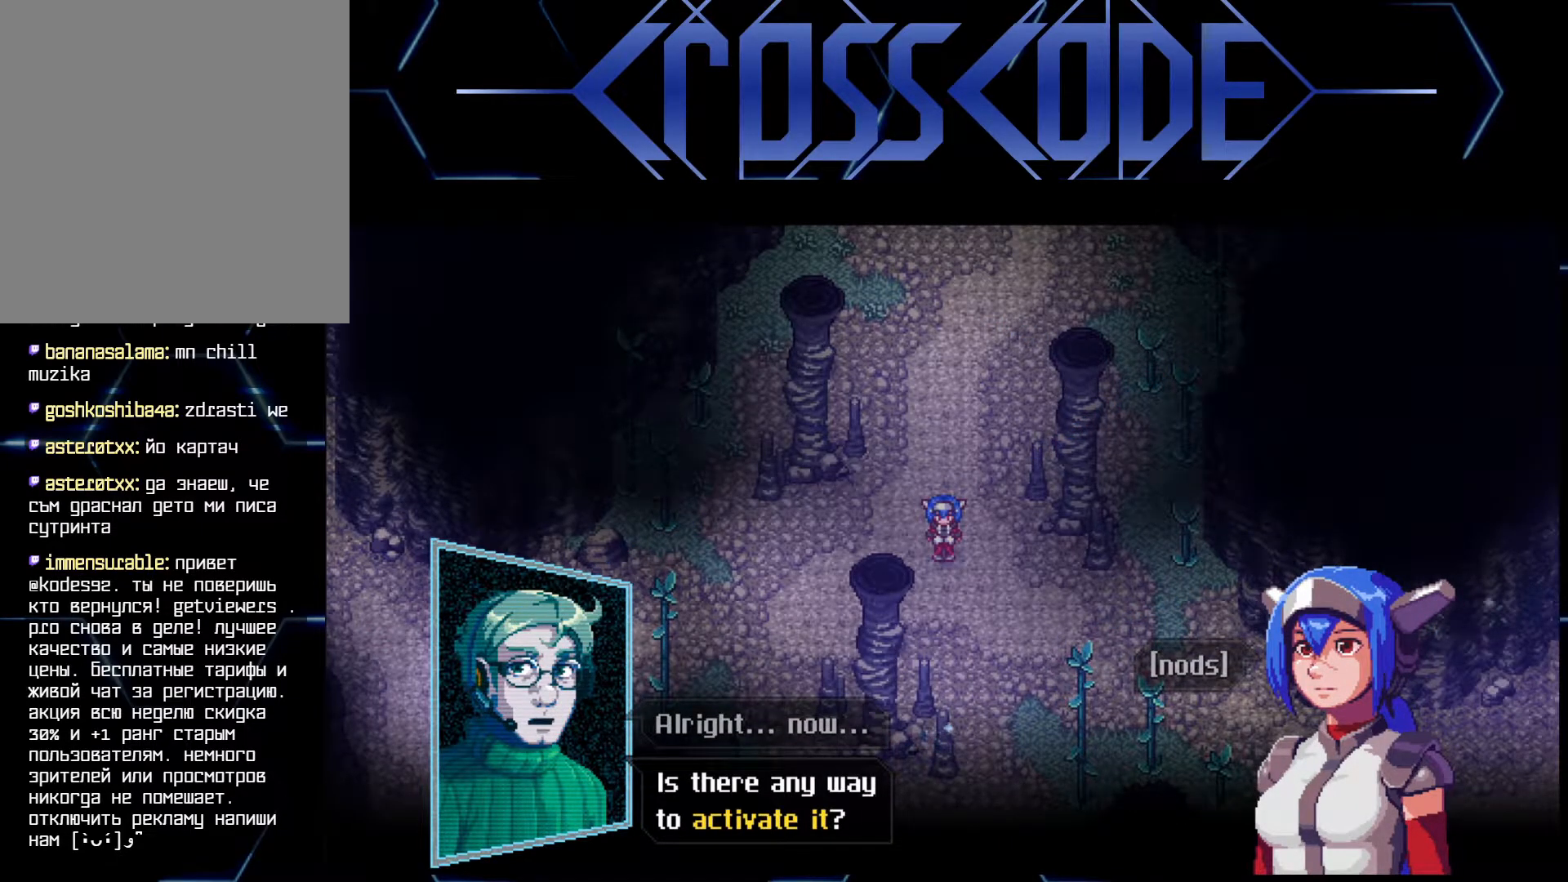
{"buttons": [], "left_stick": "center", "right_stick": "center", "events": [[200, "A", "down"], [267, "A", "up"]]}
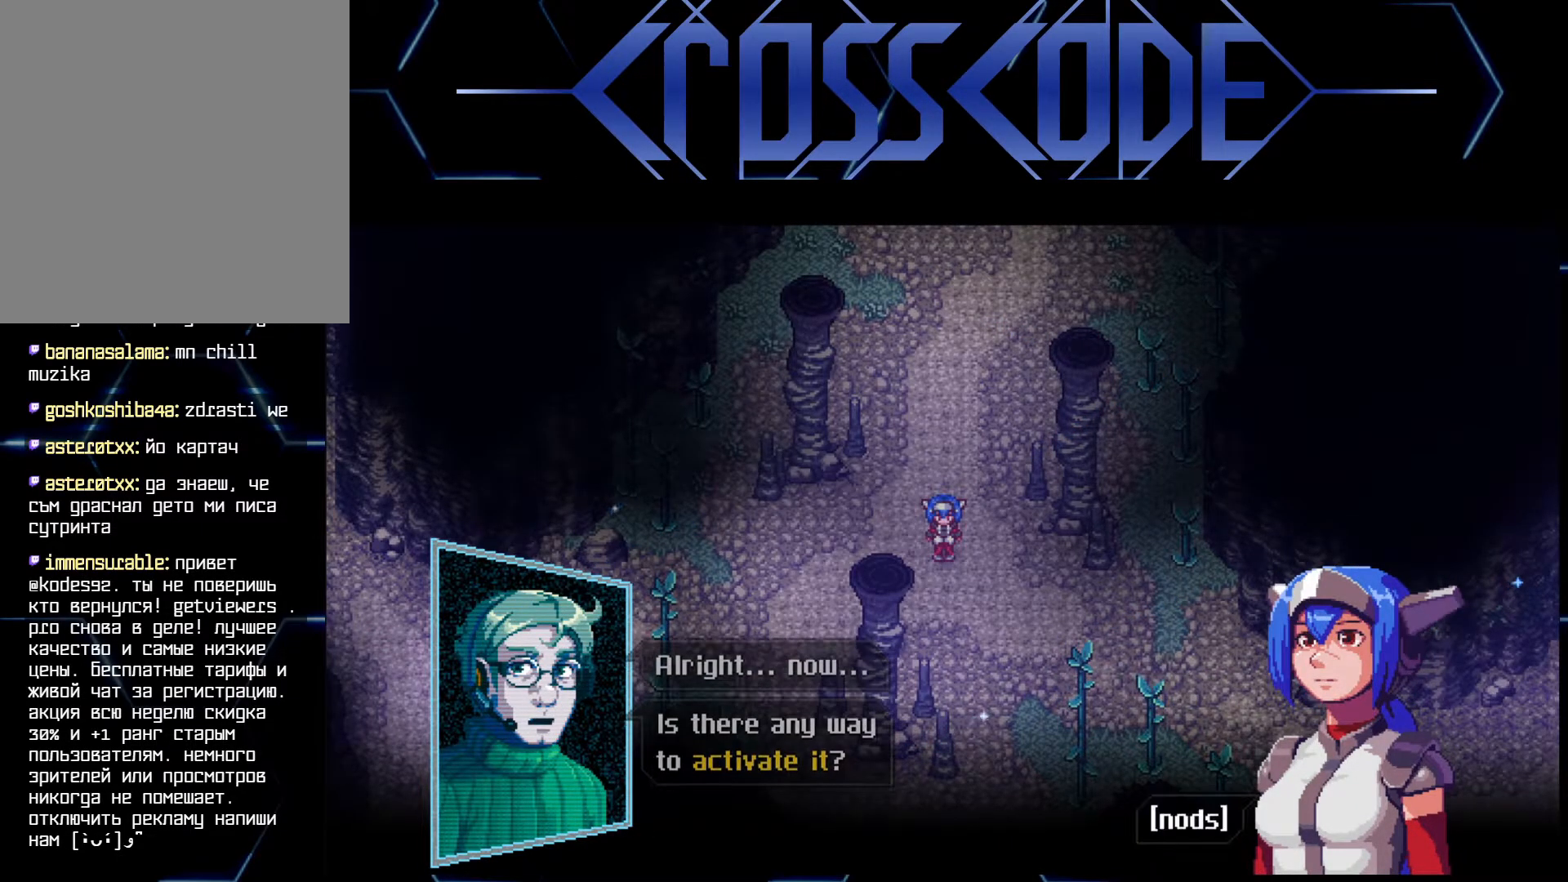
{"buttons": [], "left_stick": "center", "right_stick": "center", "events": []}
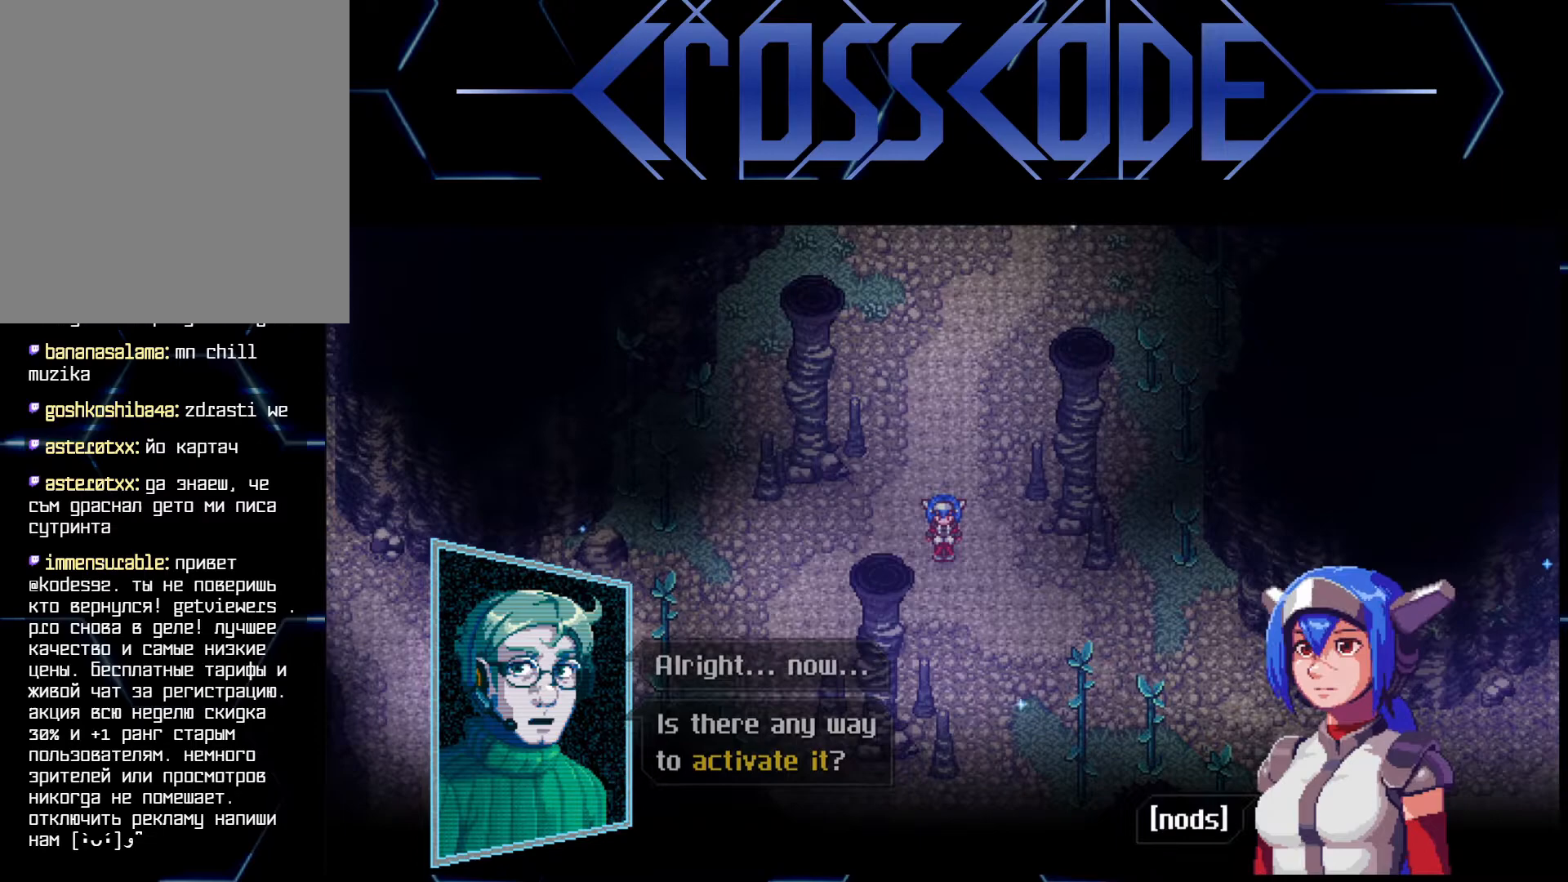
{"buttons": [], "left_stick": "center", "right_stick": "center", "events": []}
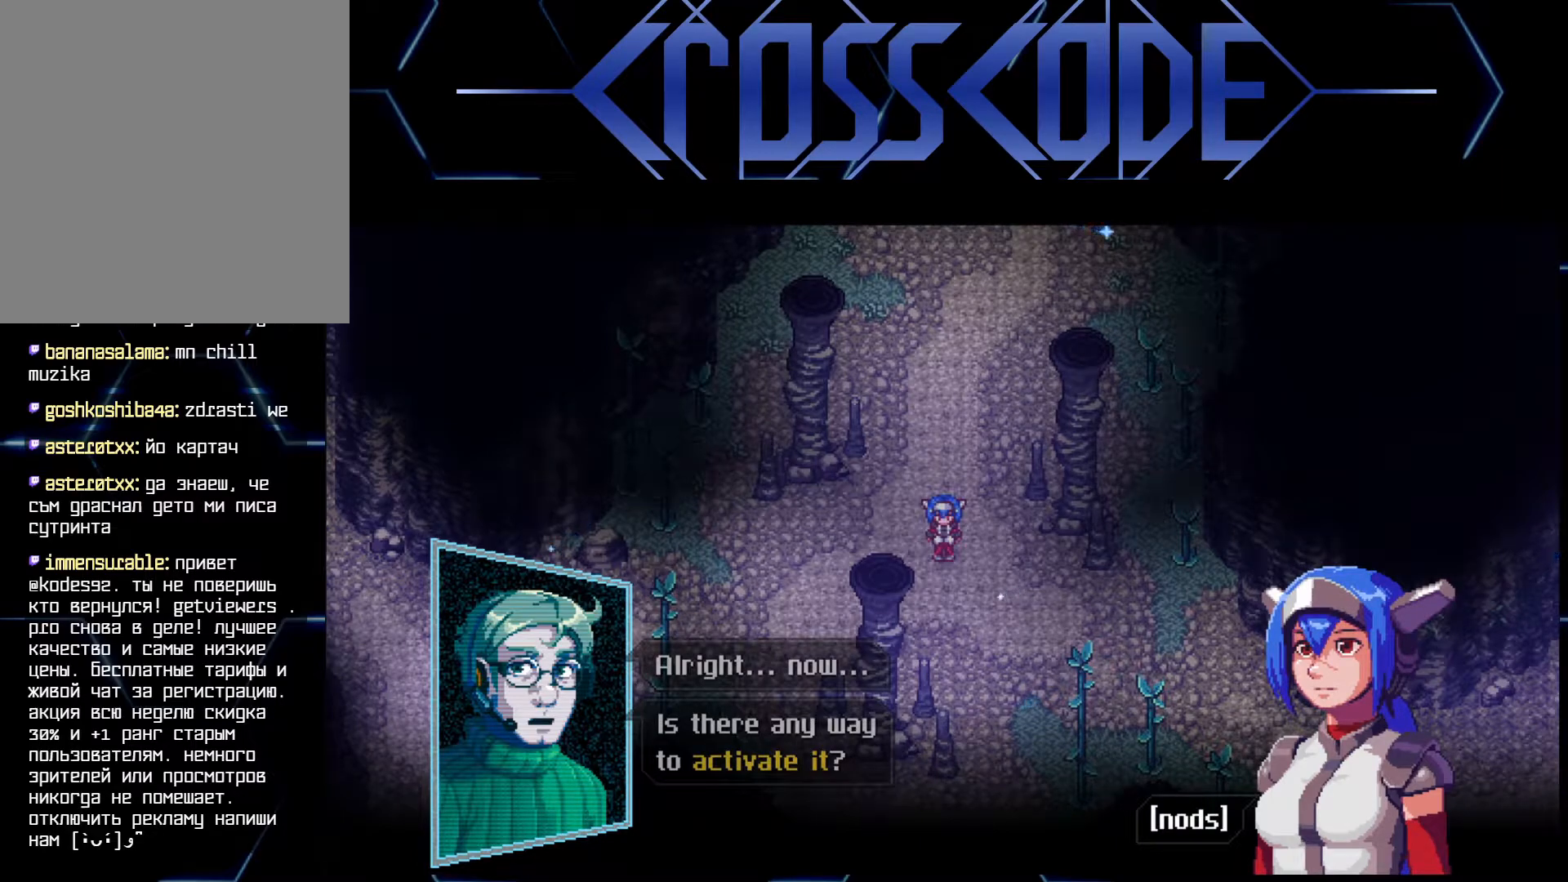
{"buttons": [], "left_stick": "center", "right_stick": "center", "events": [[133, "A", "down"], [250, "A", "up"]]}
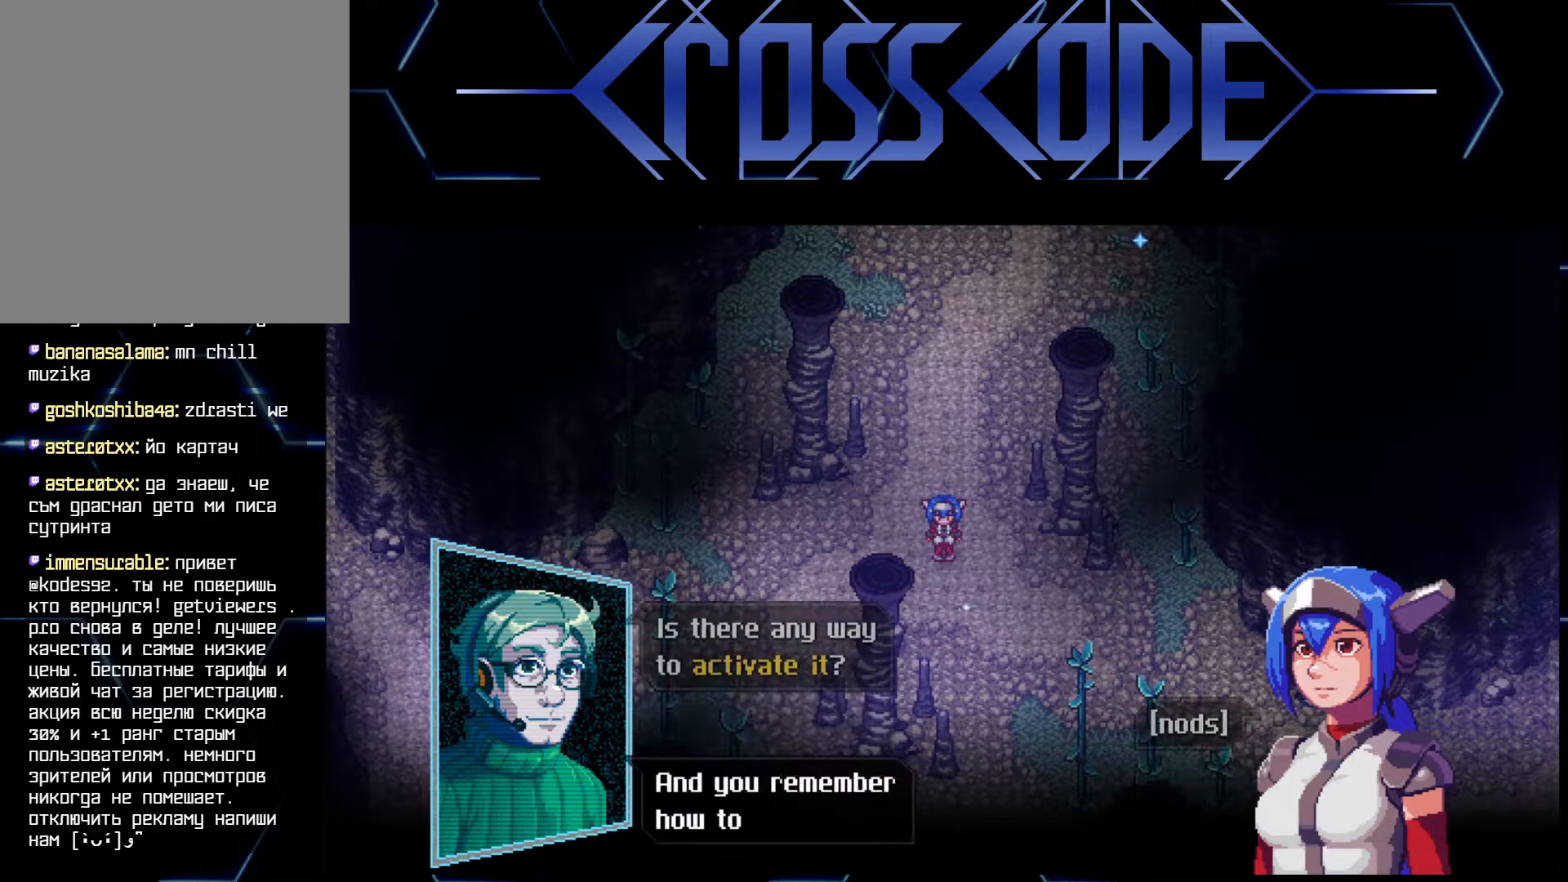
{"buttons": [], "left_stick": "center", "right_stick": "center", "events": []}
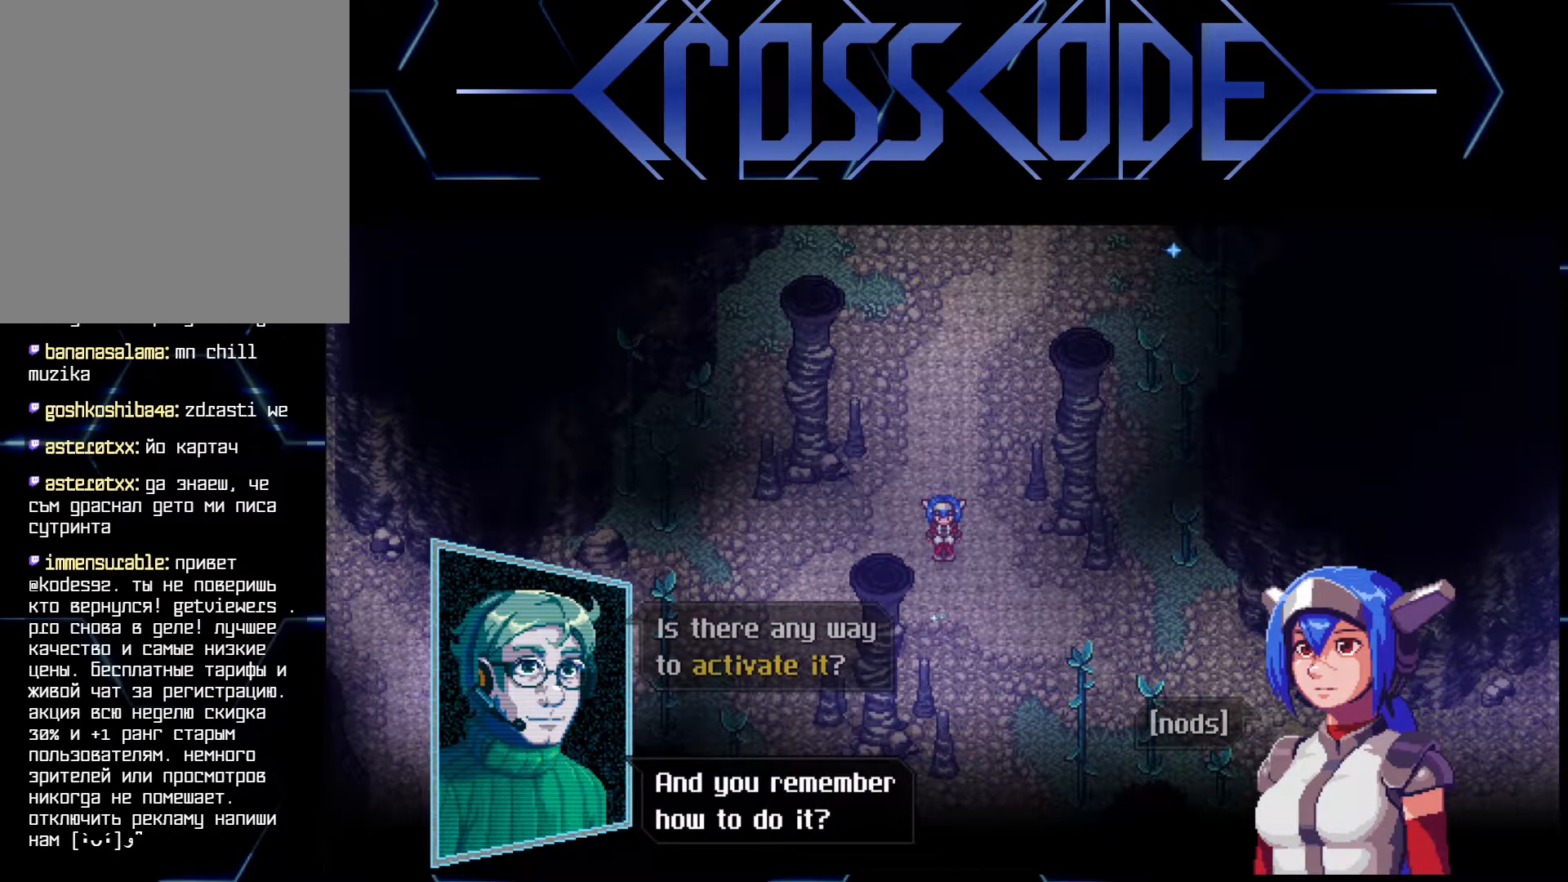
{"buttons": [], "left_stick": "center", "right_stick": "center", "events": [[317, "A", "down"], [383, "A", "up"]]}
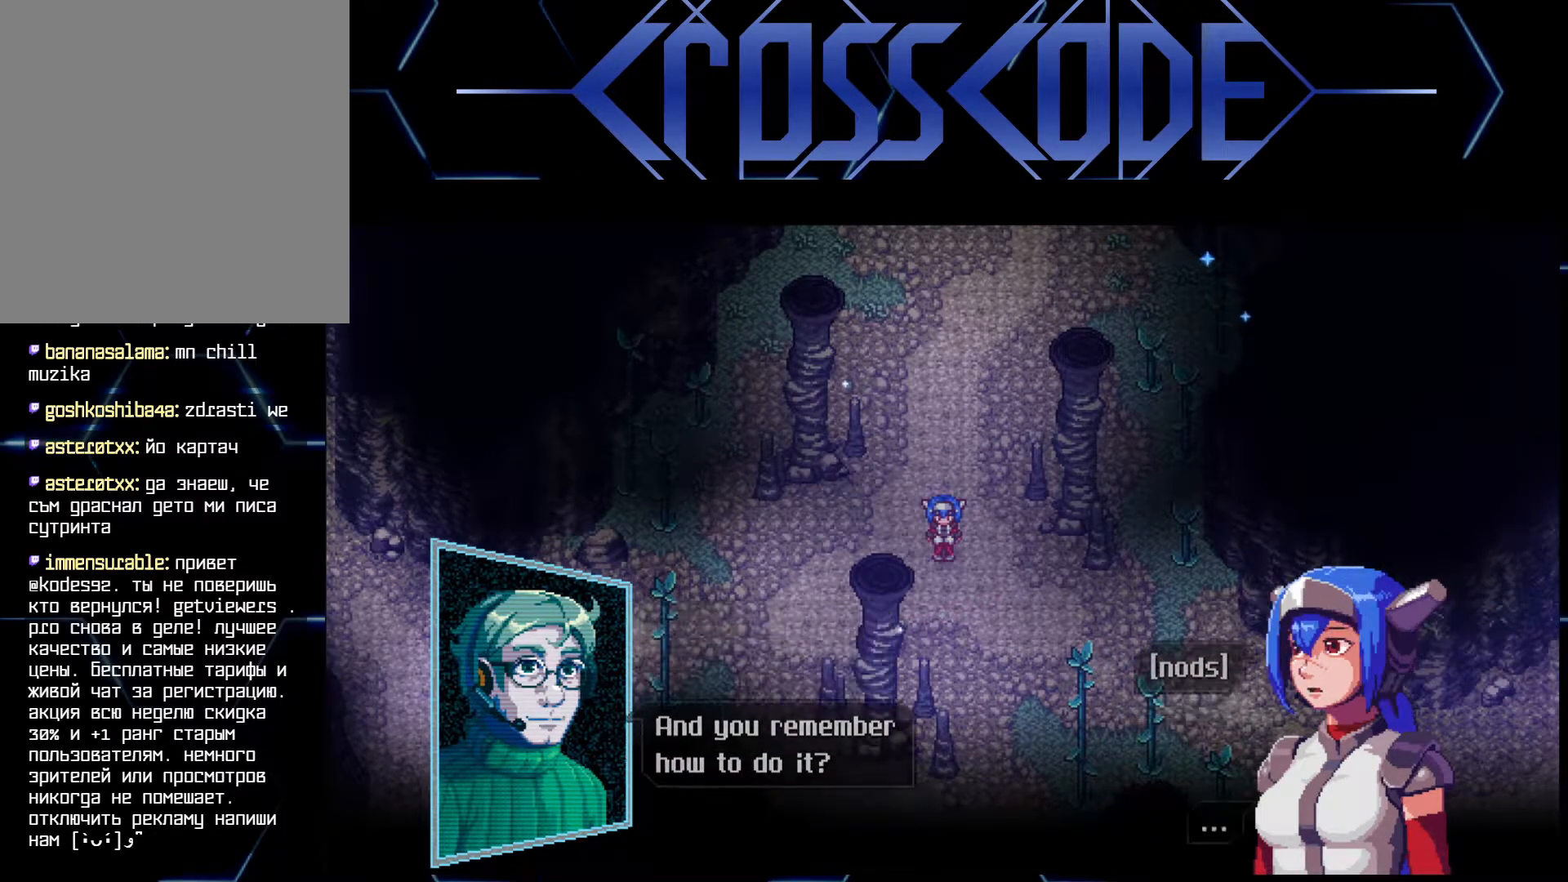
{"buttons": [], "left_stick": "center", "right_stick": "center", "events": []}
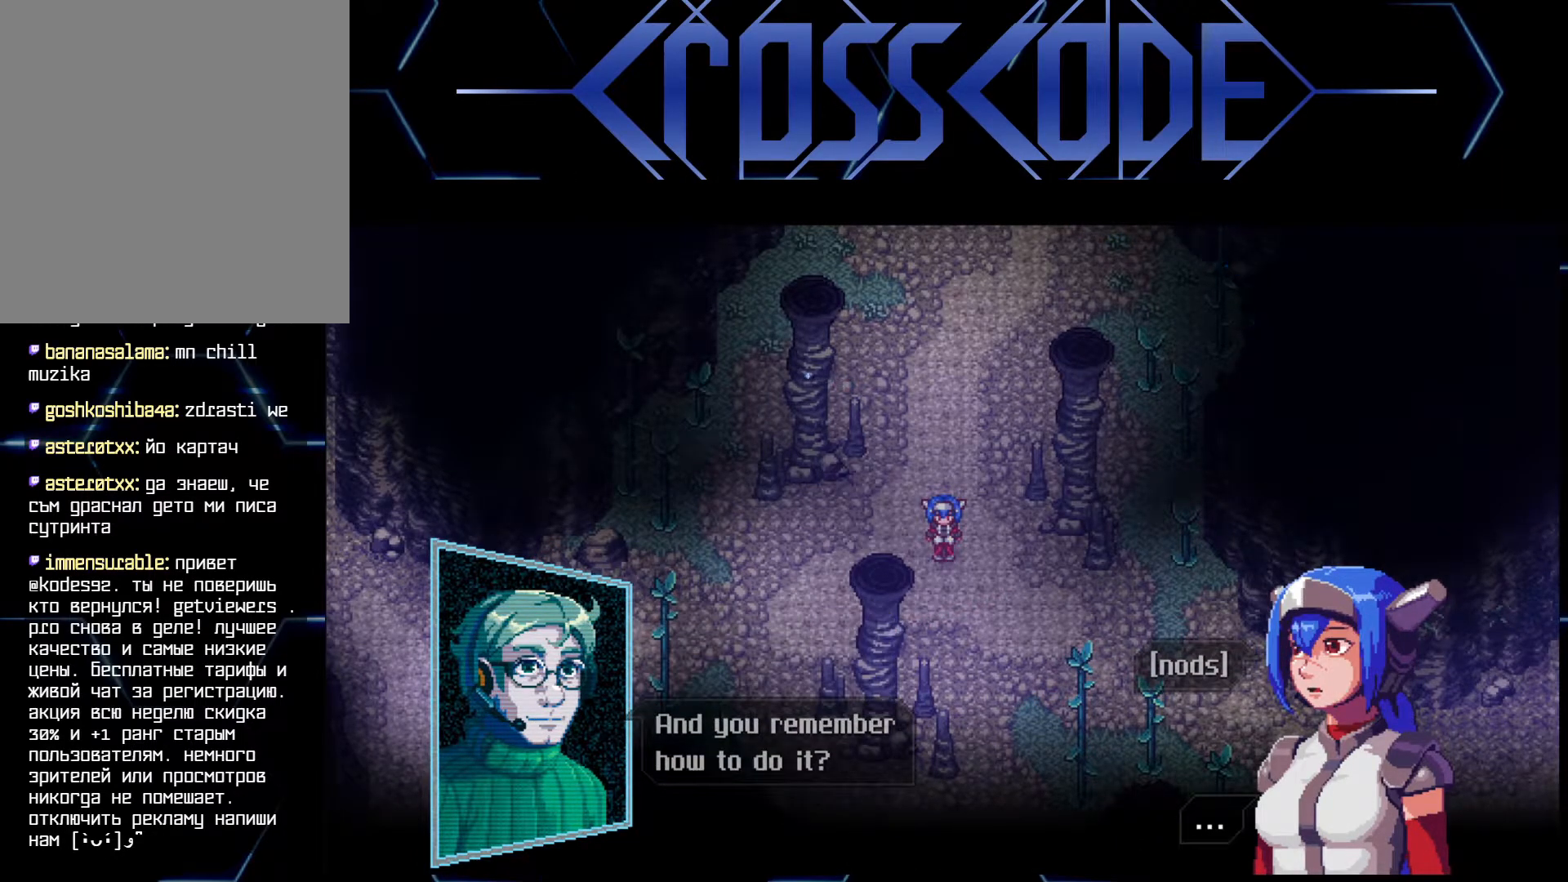
{"buttons": [], "left_stick": "center", "right_stick": "center", "events": [[83, "A", "down"], [133, "A", "up"]]}
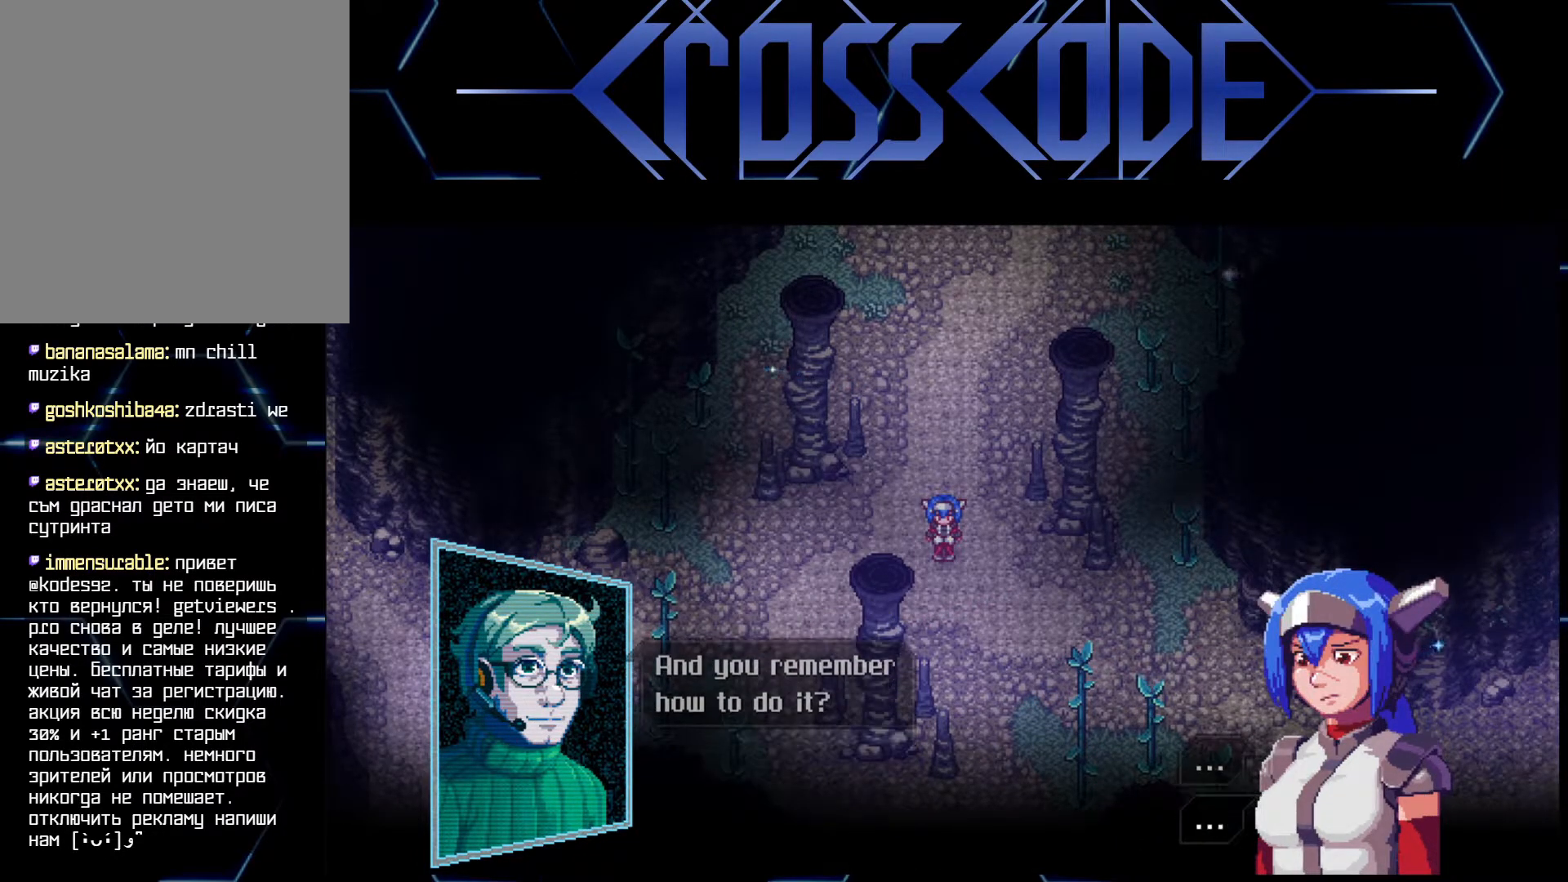
{"buttons": [], "left_stick": "center", "right_stick": "center", "events": [[333, "A", "down"], [417, "A", "up"]]}
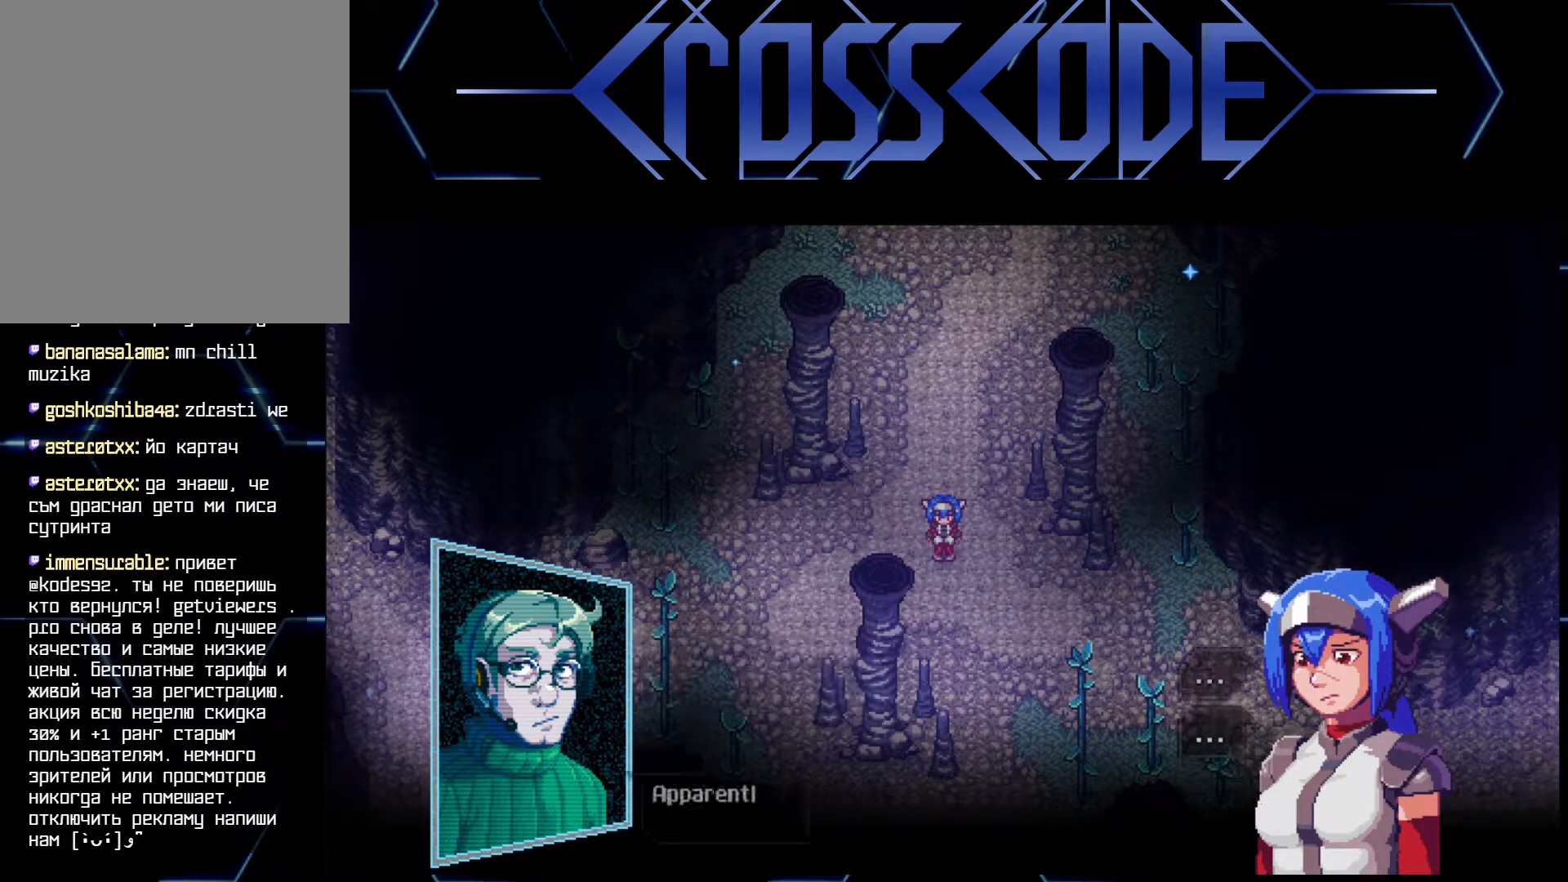
{"buttons": [], "left_stick": "center", "right_stick": "center", "events": []}
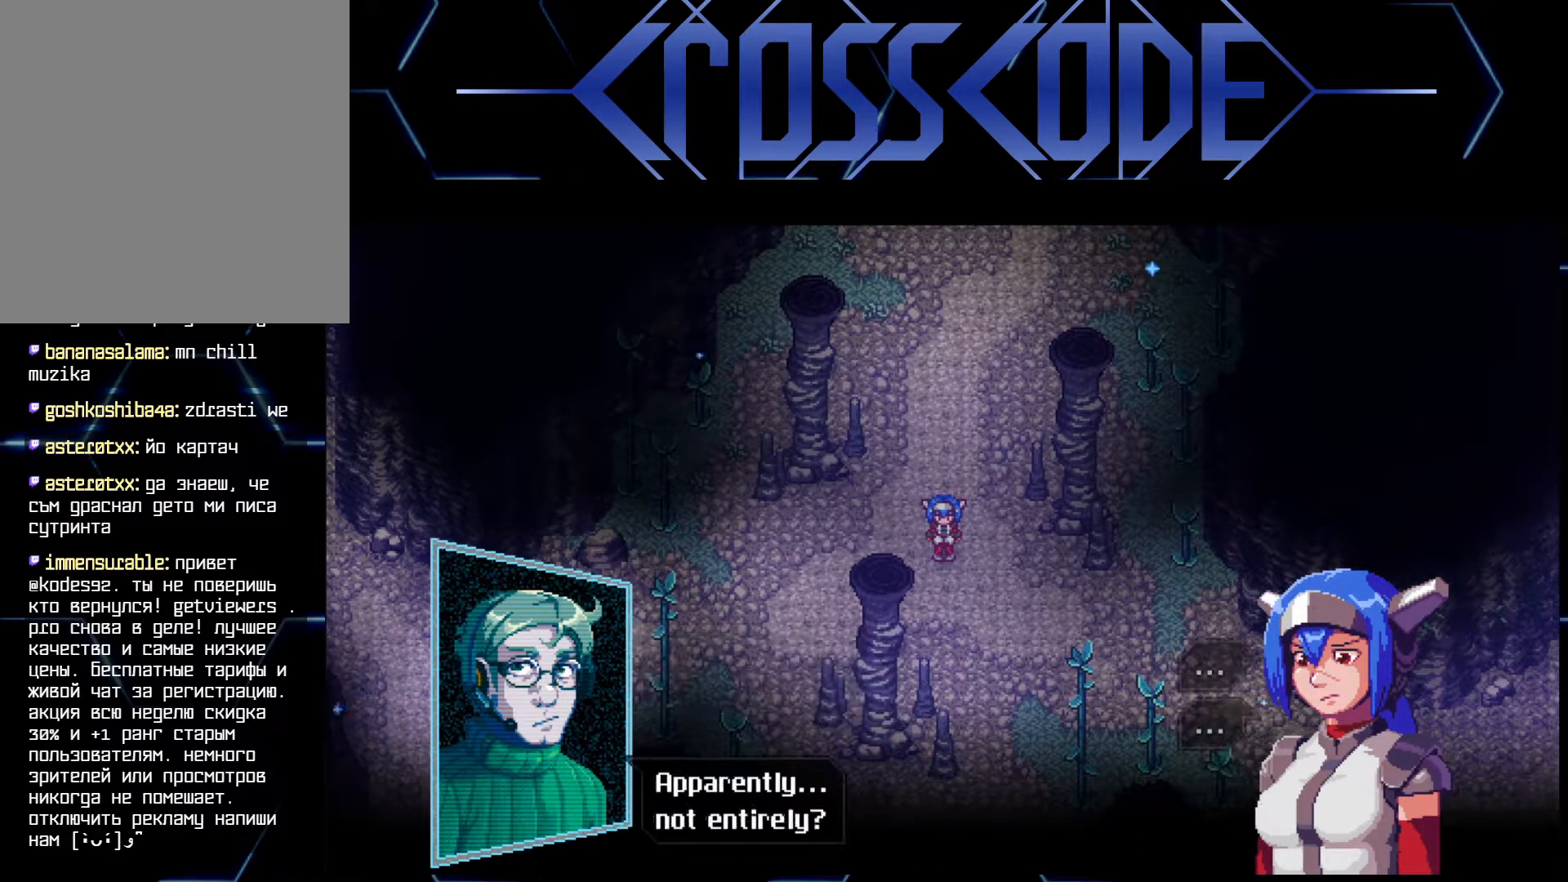
{"buttons": [], "left_stick": "center", "right_stick": "center", "events": []}
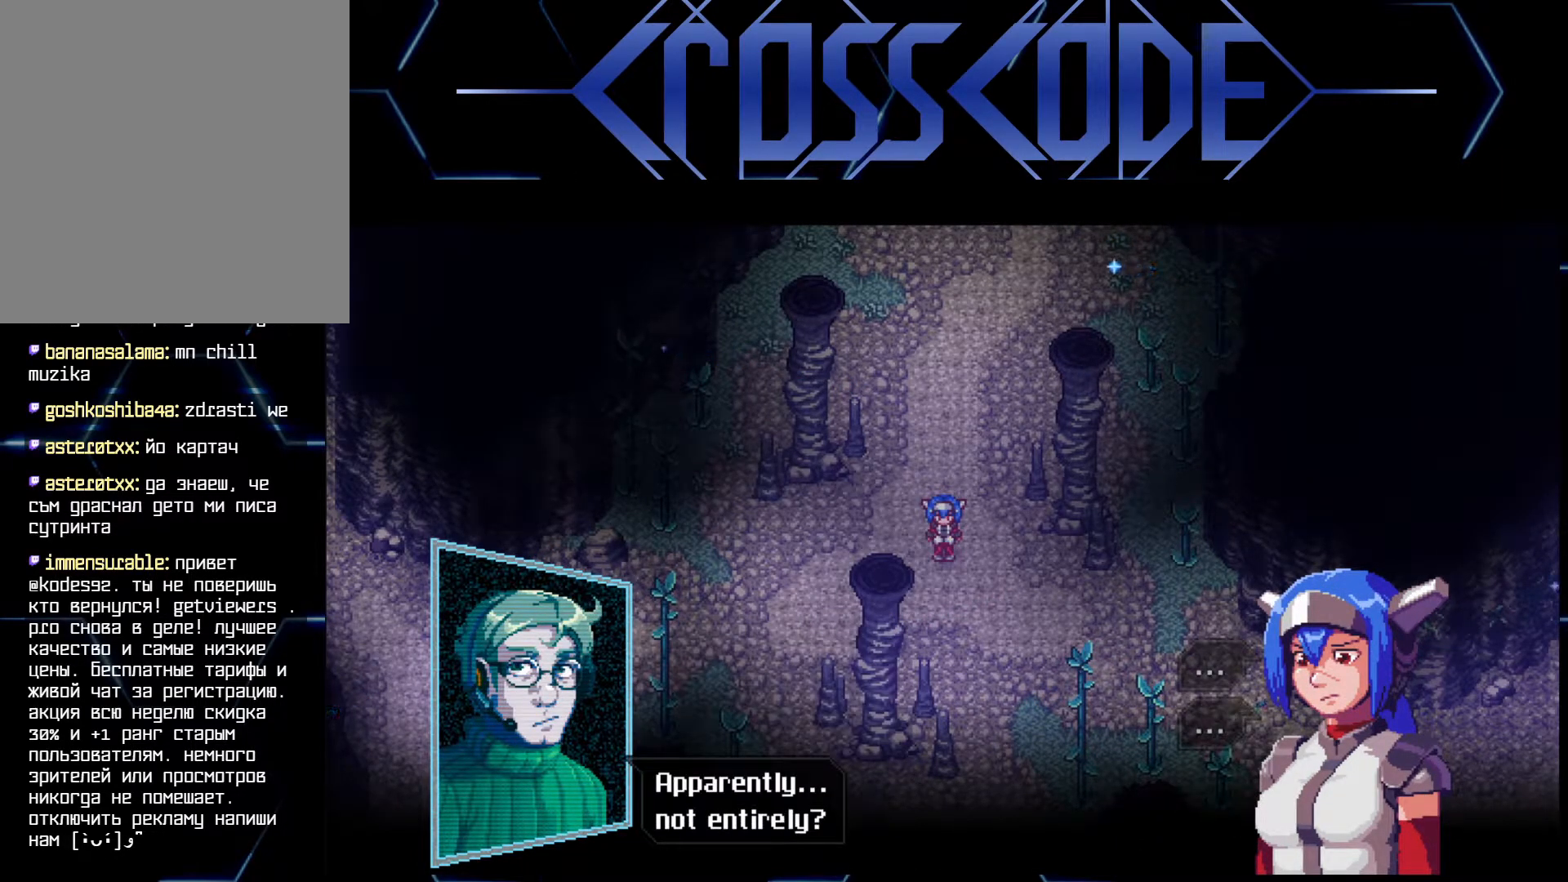
{"buttons": [], "left_stick": "center", "right_stick": "center", "events": [[150, "A", "down"], [233, "A", "up"]]}
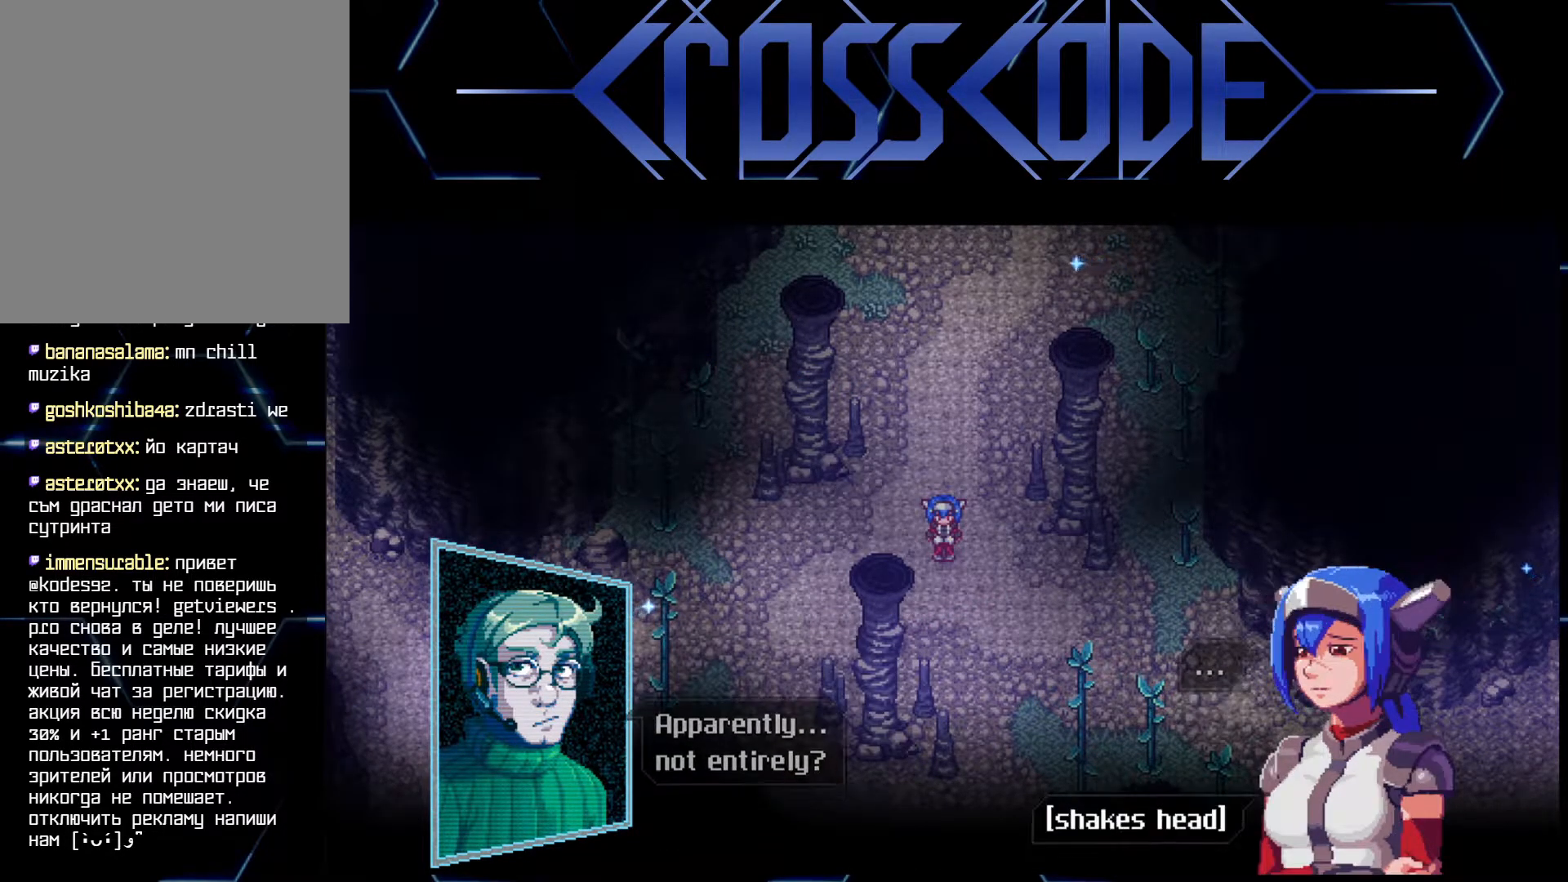
{"buttons": [], "left_stick": "center", "right_stick": "center", "events": [[450, "A", "down"], [500, "A", "up"]]}
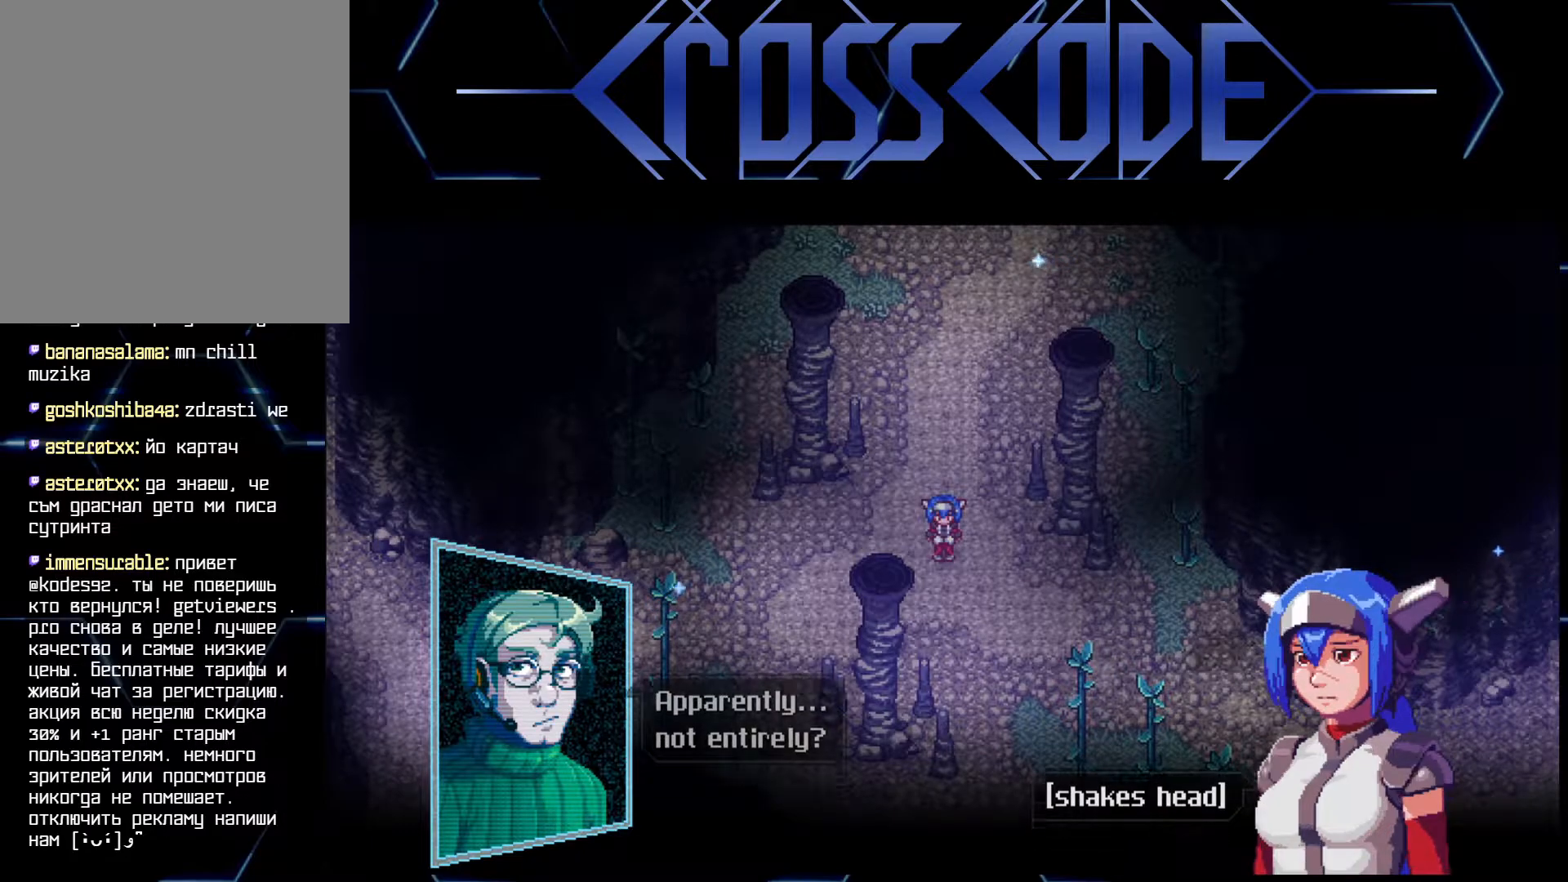
{"buttons": [], "left_stick": "center", "right_stick": "center", "events": []}